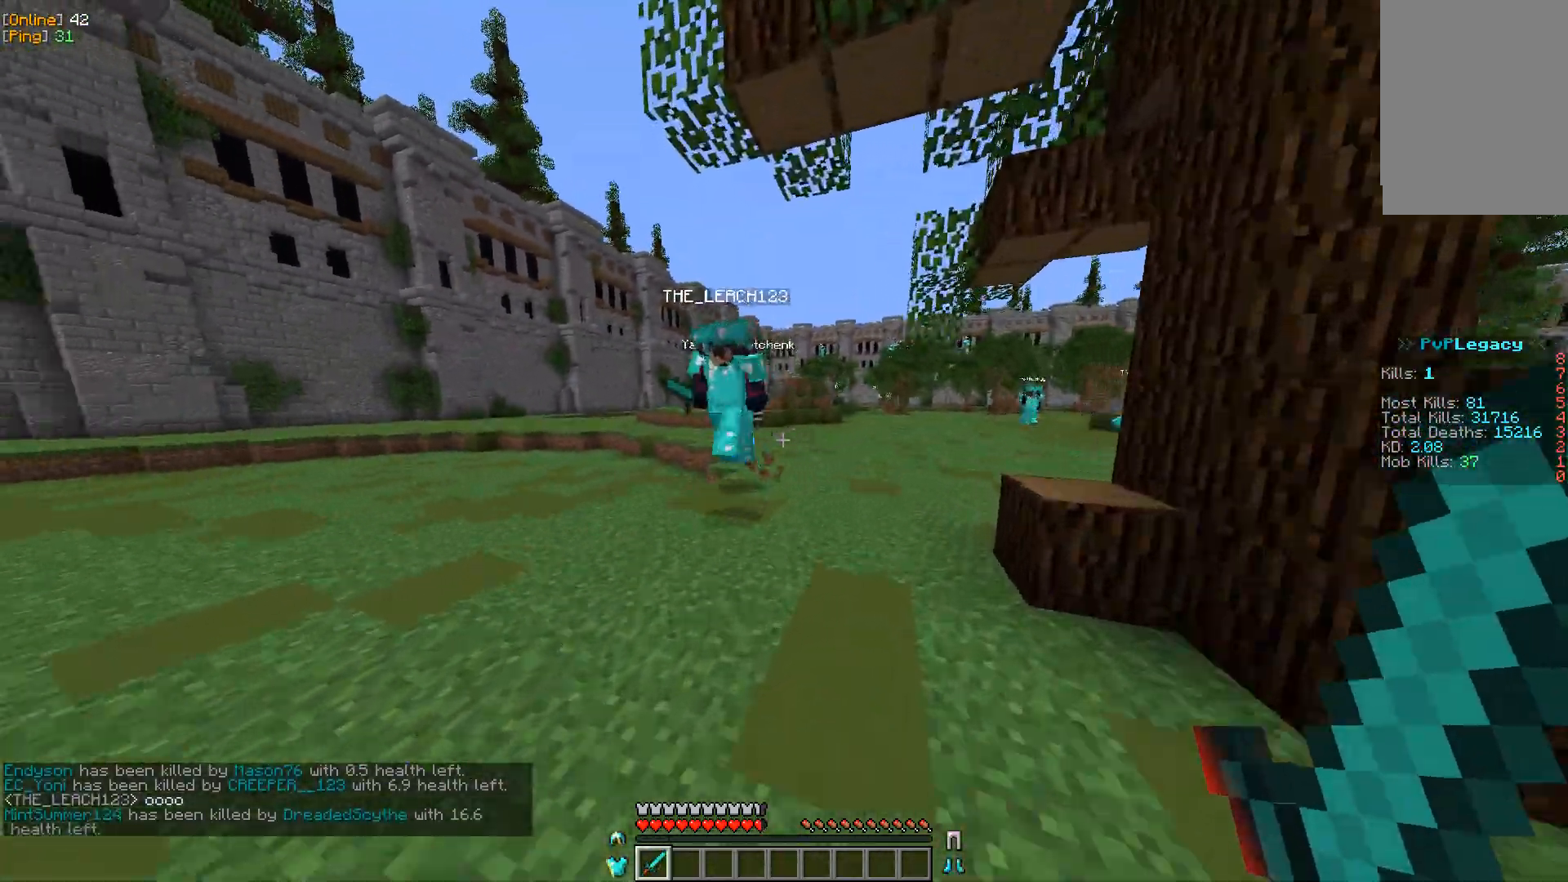
Gameplay with keyboard and mouse; each line is a JSON object with the keys and mouse buttons held at the frame after it. "events" lists presses ("down") and releases ("up") of "a", "d", "s", "w", "mouse_left" and "mouse_right" between this image and that frame as [ms after this image, input, new state], when the widget could be followed in between. "mouse_left", "mouse_right" = the "left", "right" buttons of the "mouse" list. No other keys are recorded. Fast repeated clicks can show as one long hold. Mouse movement is not recorded.
{"keys": ["a", "w"], "mouse": [], "events": [[17, "a", "down"], [133, "w", "up"], [333, "mouse_left", "down"], [417, "w", "down"], [450, "mouse_left", "up"]]}
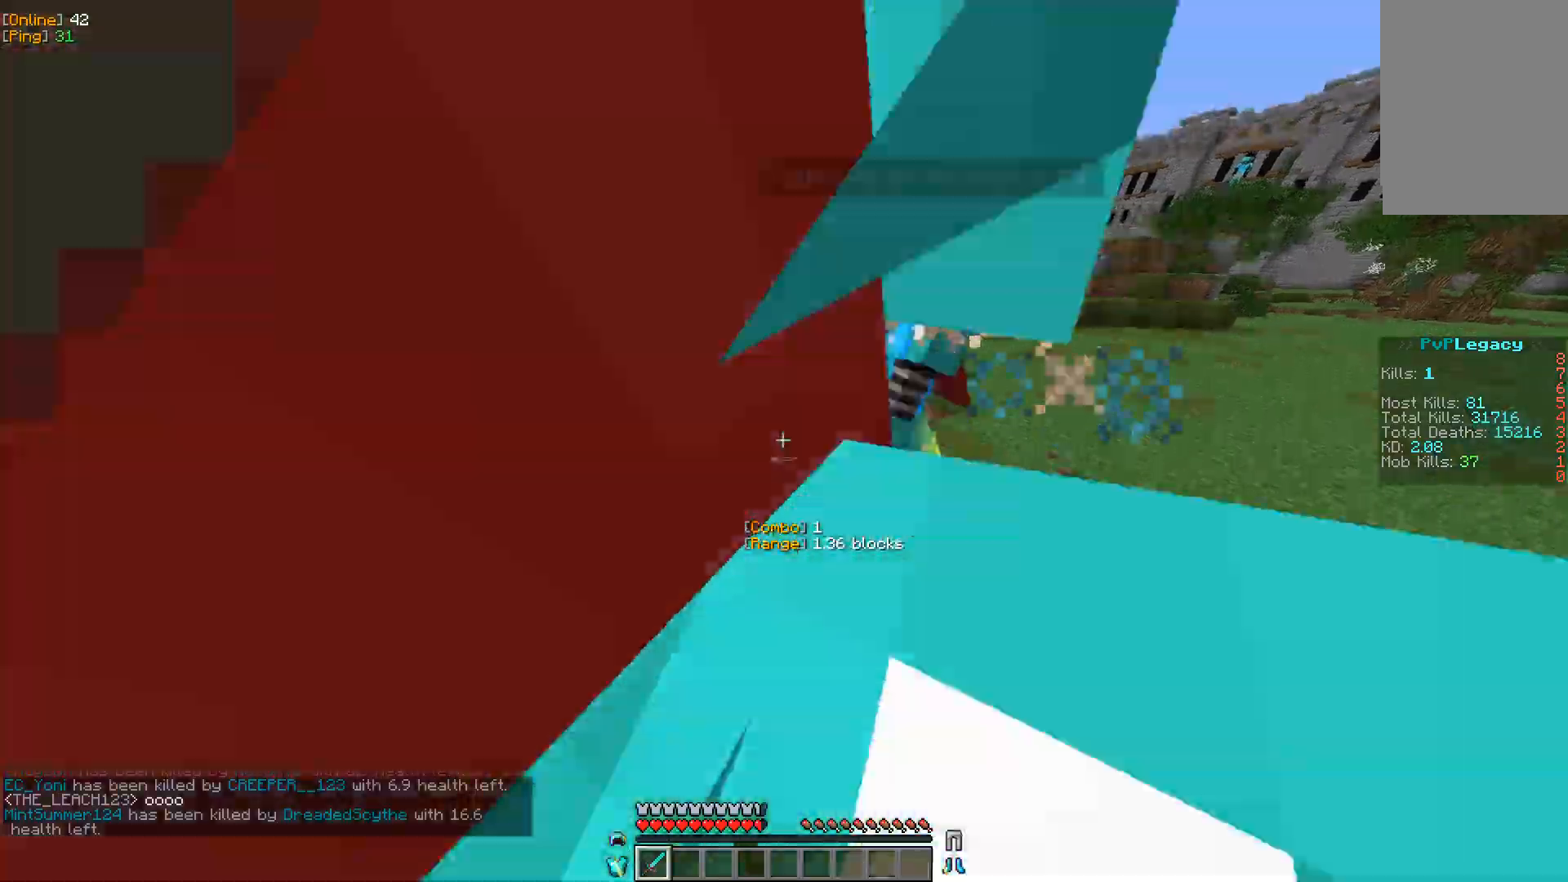
{"keys": ["a", "s"], "mouse": [], "events": [[217, "w", "up"], [283, "s", "down"]]}
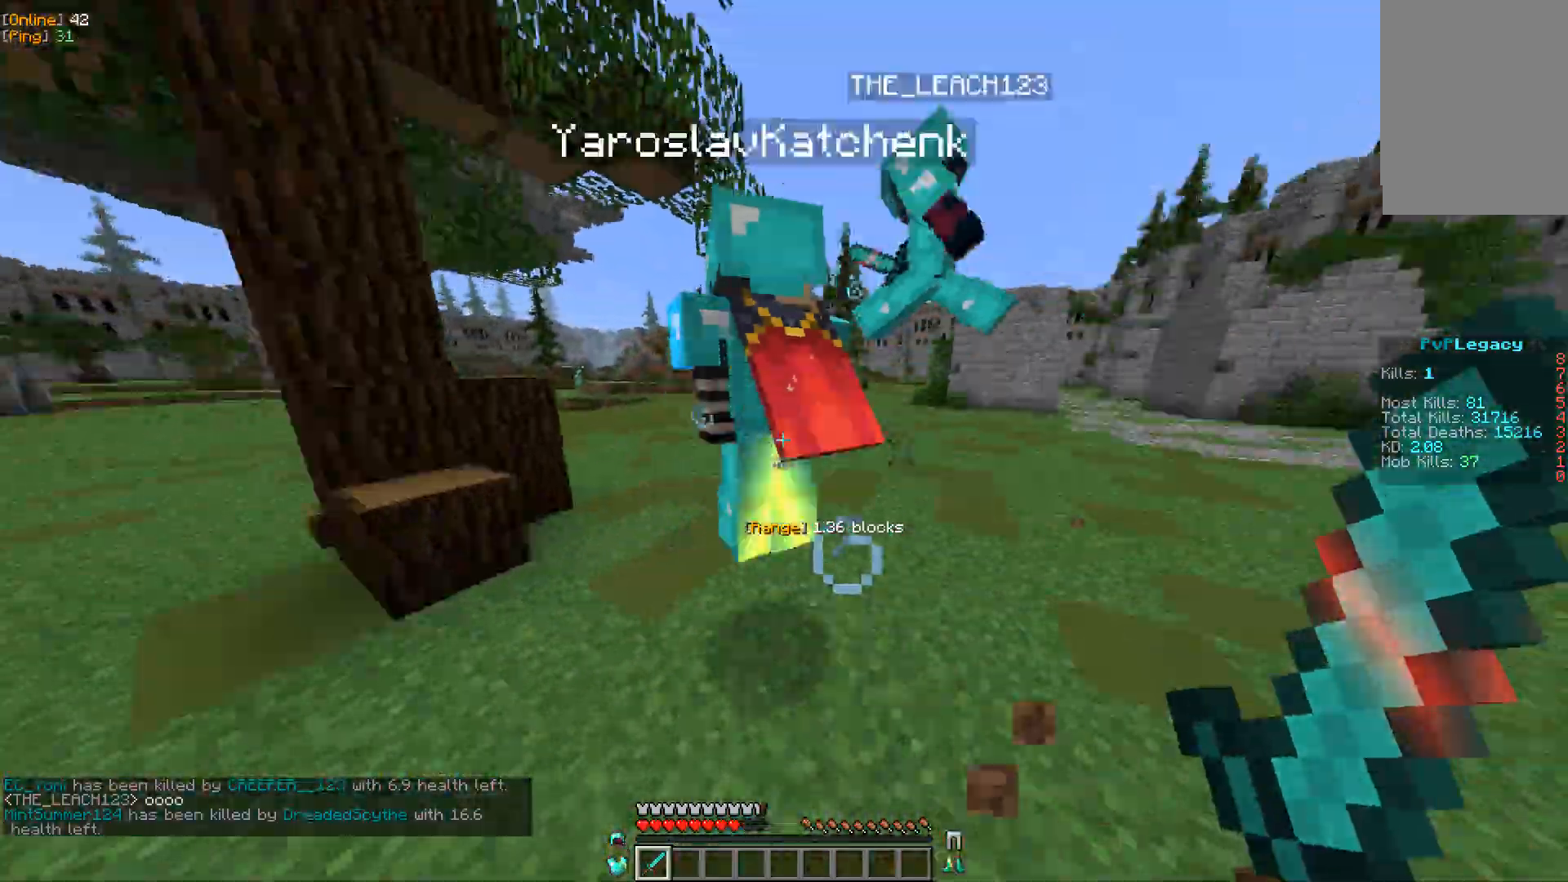
{"keys": ["a", "d", "s"], "mouse": [], "events": [[50, "mouse_left", "down"], [200, "mouse_left", "up"], [433, "d", "down"]]}
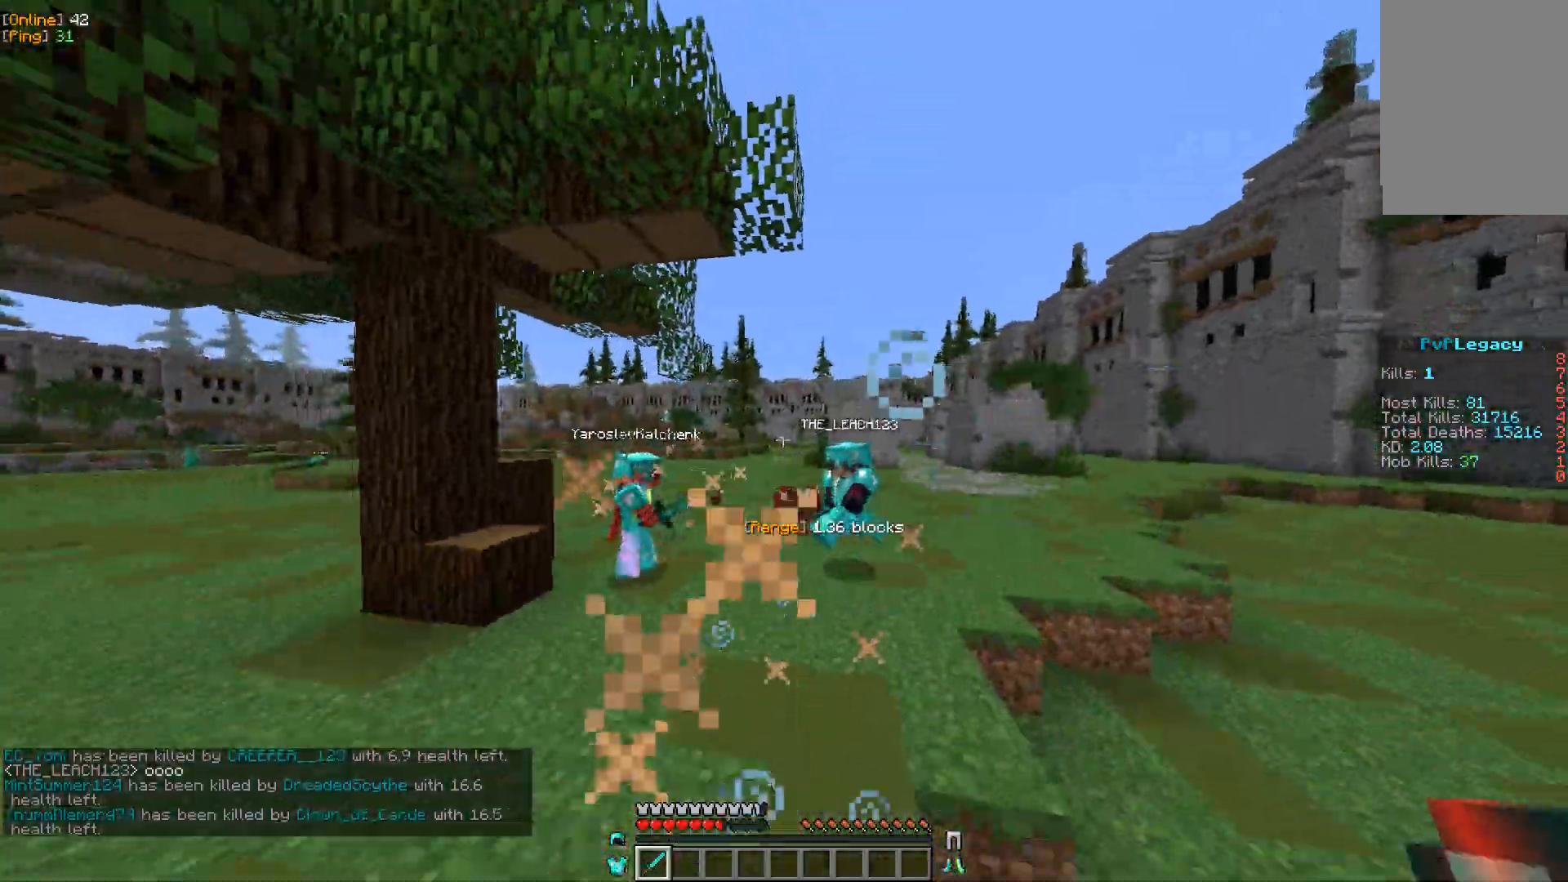
{"keys": ["a", "w"], "mouse": [], "events": [[17, "a", "up"], [183, "s", "up"], [267, "w", "down"], [383, "d", "up"], [433, "a", "down"]]}
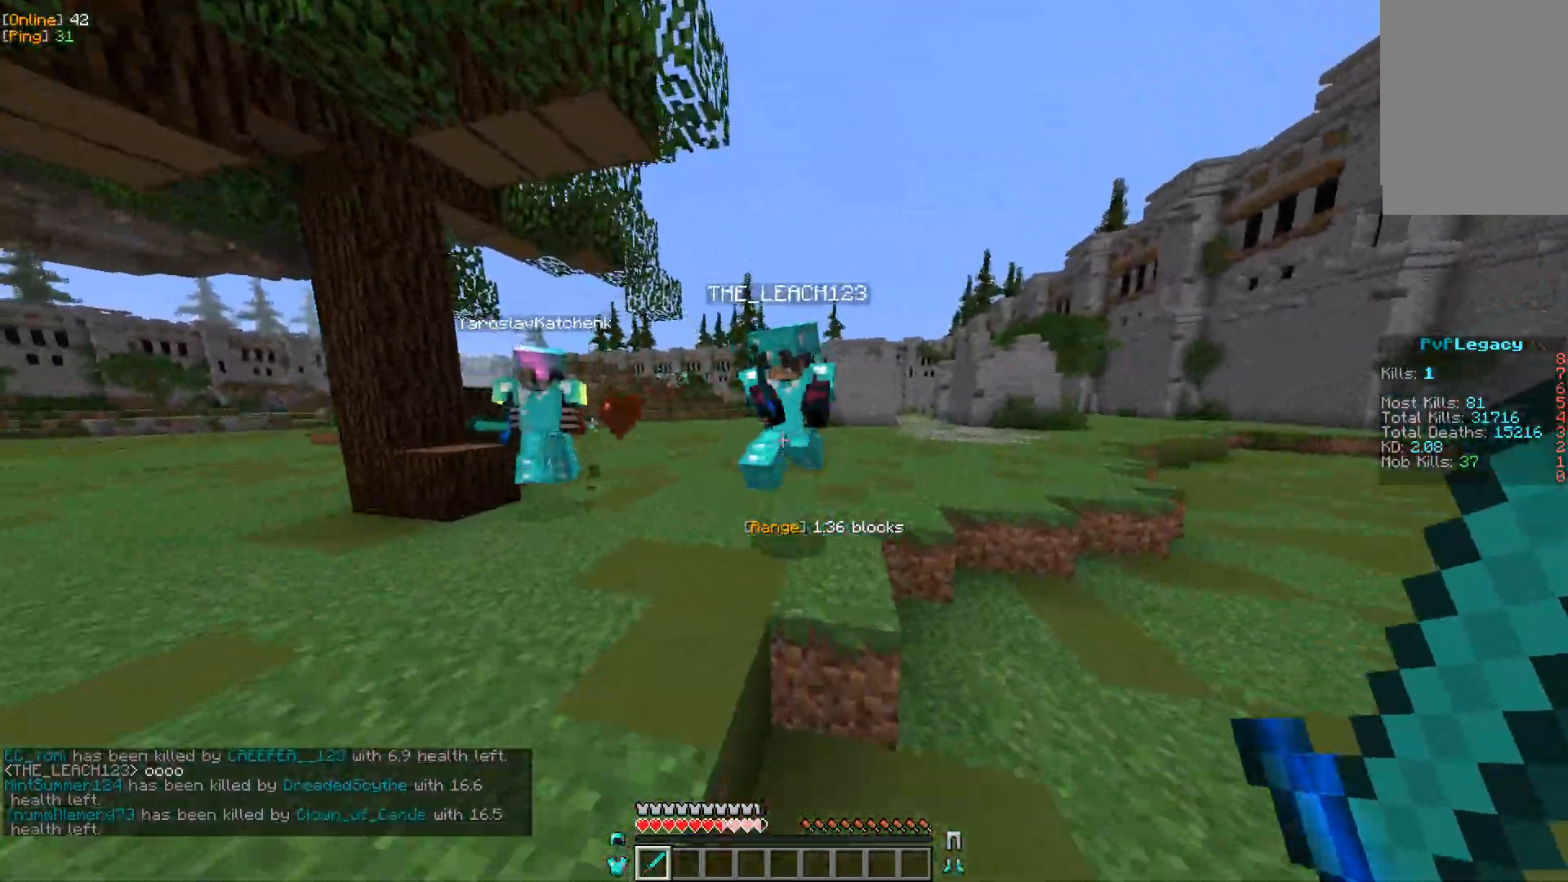
{"keys": ["d"], "mouse": [], "events": [[100, "a", "up"], [133, "mouse_left", "down"], [200, "d", "down"], [300, "mouse_left", "up"], [500, "w", "up"]]}
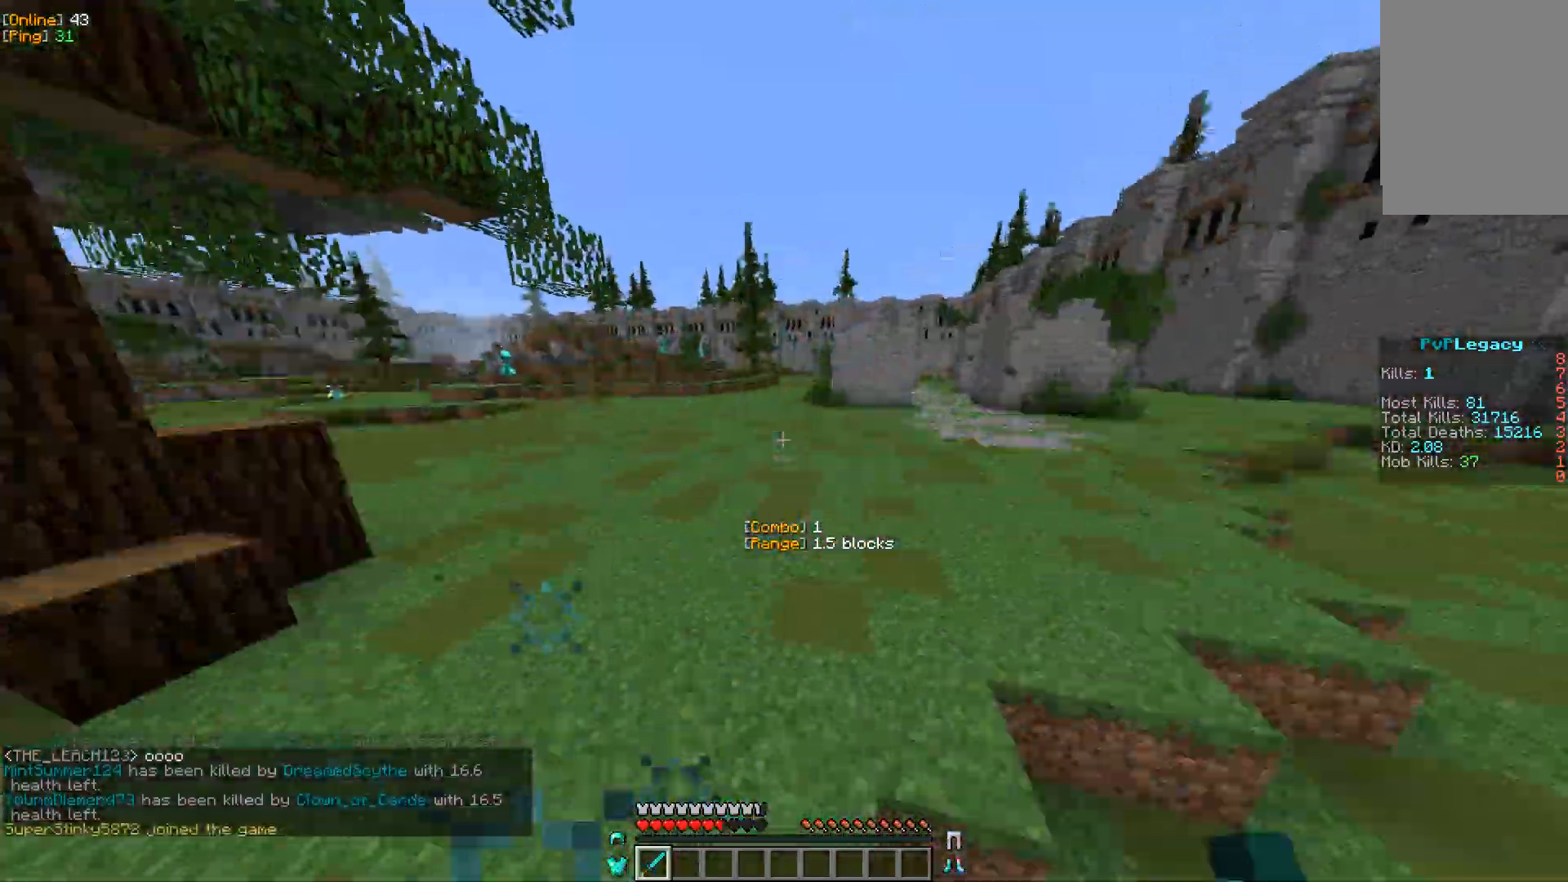
{"keys": ["d", "s"], "mouse": [], "events": [[167, "s", "down"], [350, "mouse_left", "down"], [500, "mouse_left", "up"]]}
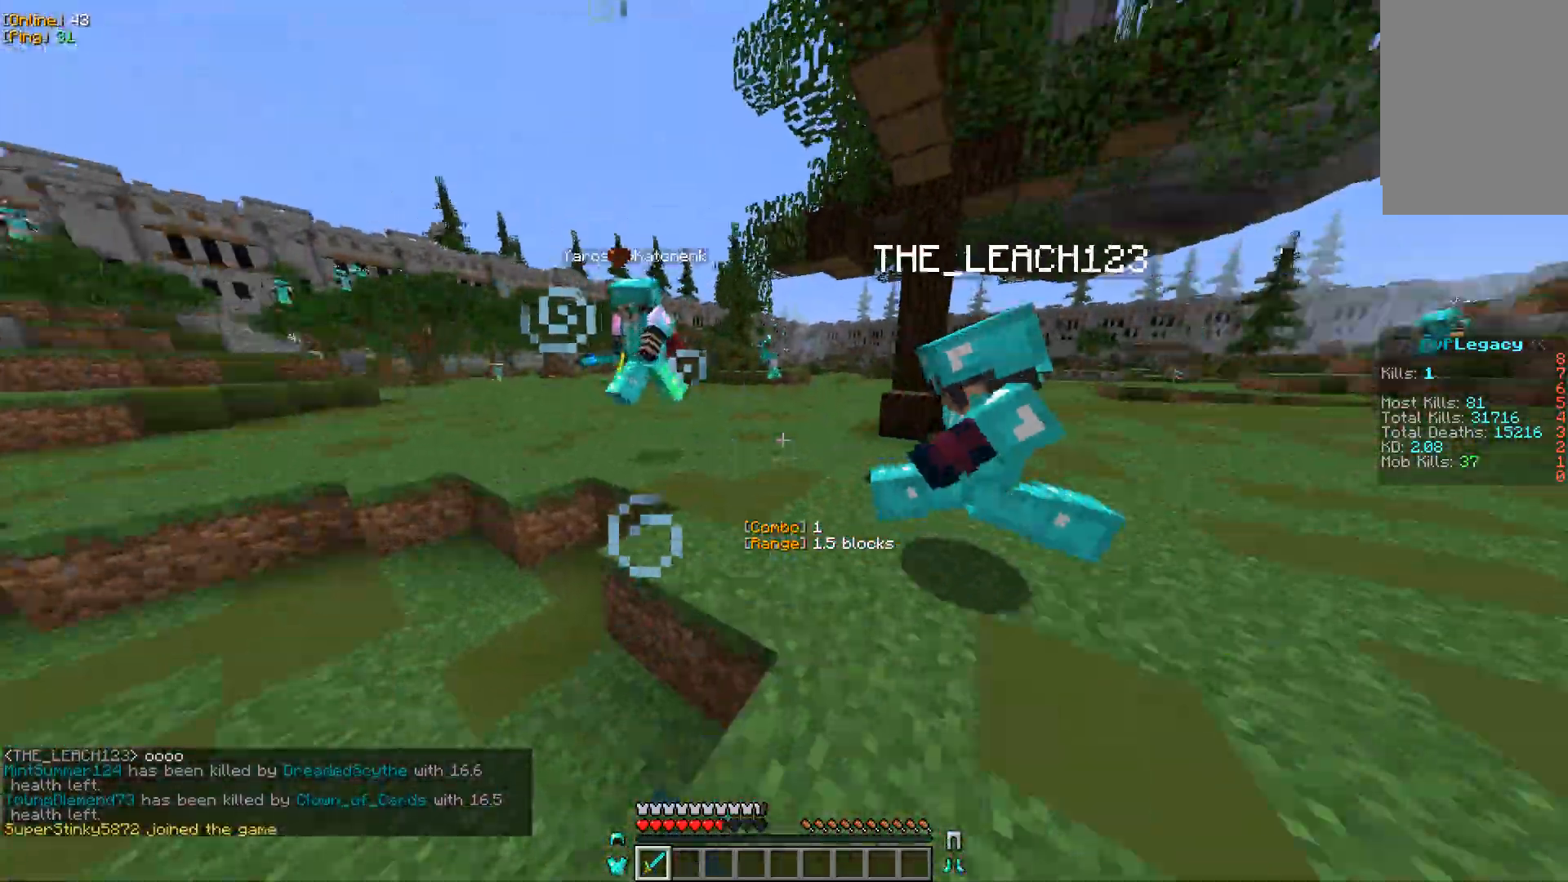
{"keys": ["d", "w"], "mouse": ["left"], "events": [[50, "s", "up"], [167, "w", "down"], [450, "mouse_left", "down"]]}
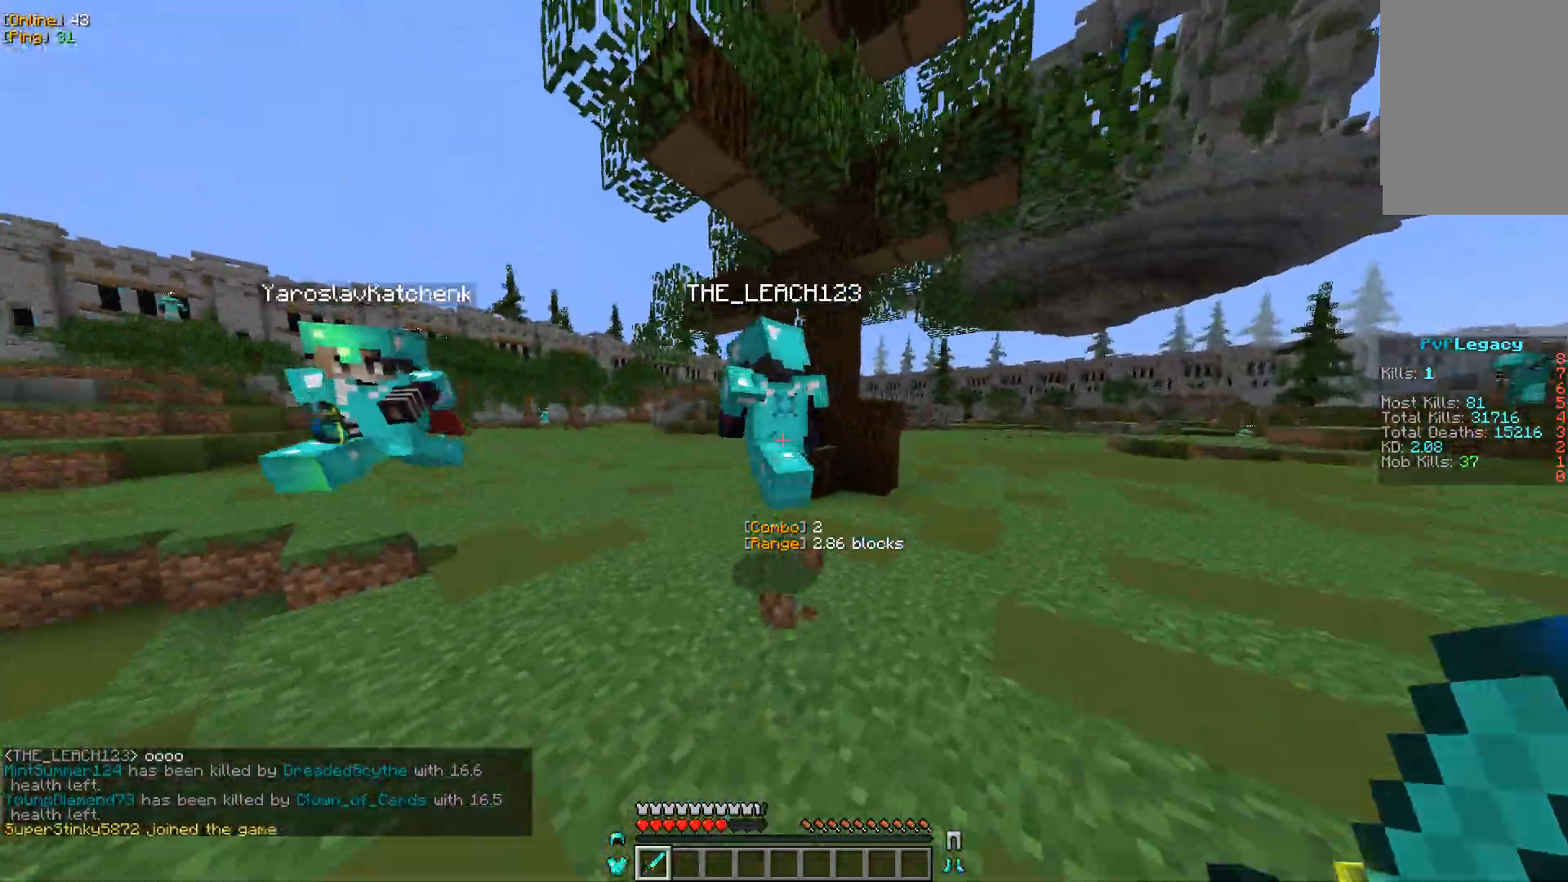
{"keys": ["w"], "mouse": [], "events": [[33, "d", "up"], [83, "mouse_left", "up"]]}
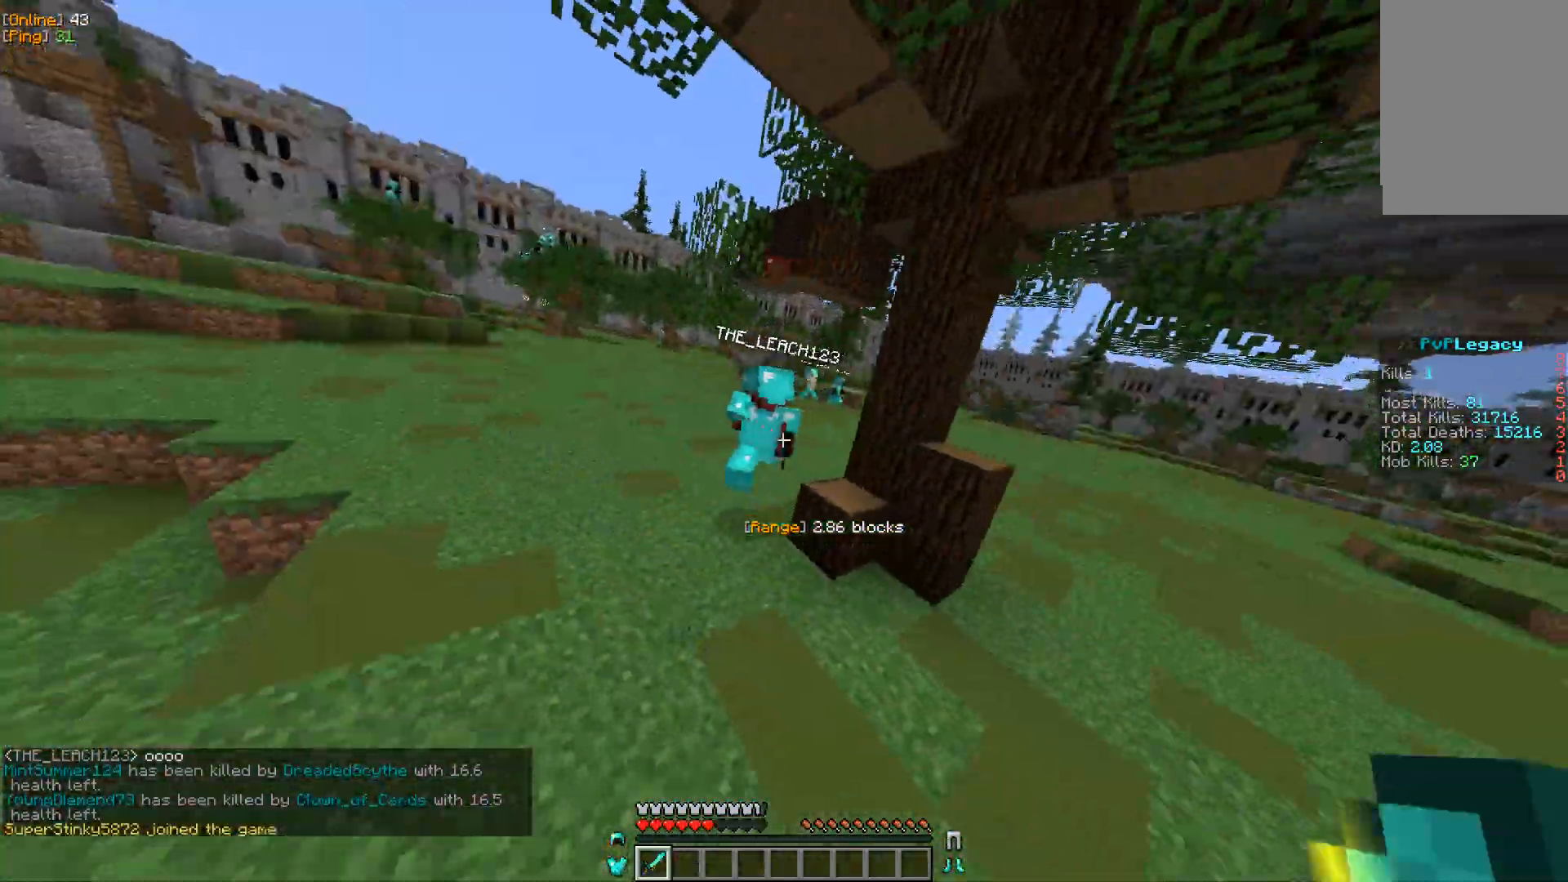
{"keys": ["a", "w"], "mouse": [], "events": [[17, "a", "down"]]}
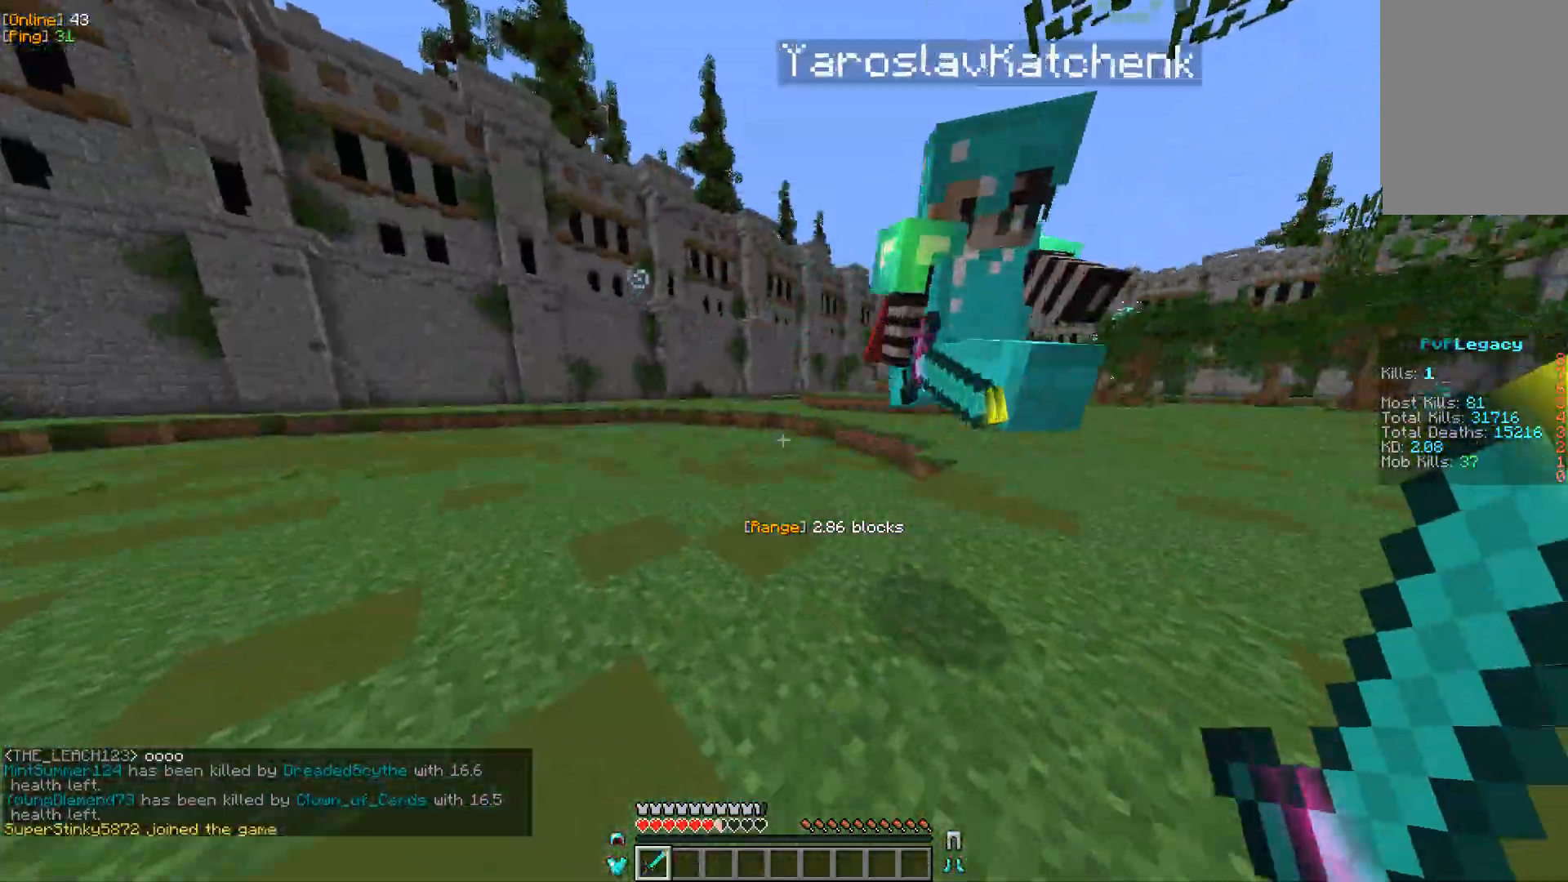
{"keys": ["d", "w"], "mouse": [], "events": [[100, "d", "down"], [133, "a", "up"], [167, "mouse_left", "down"], [167, "w", "up"], [267, "s", "down"], [333, "mouse_left", "up"], [417, "s", "up"], [483, "w", "down"]]}
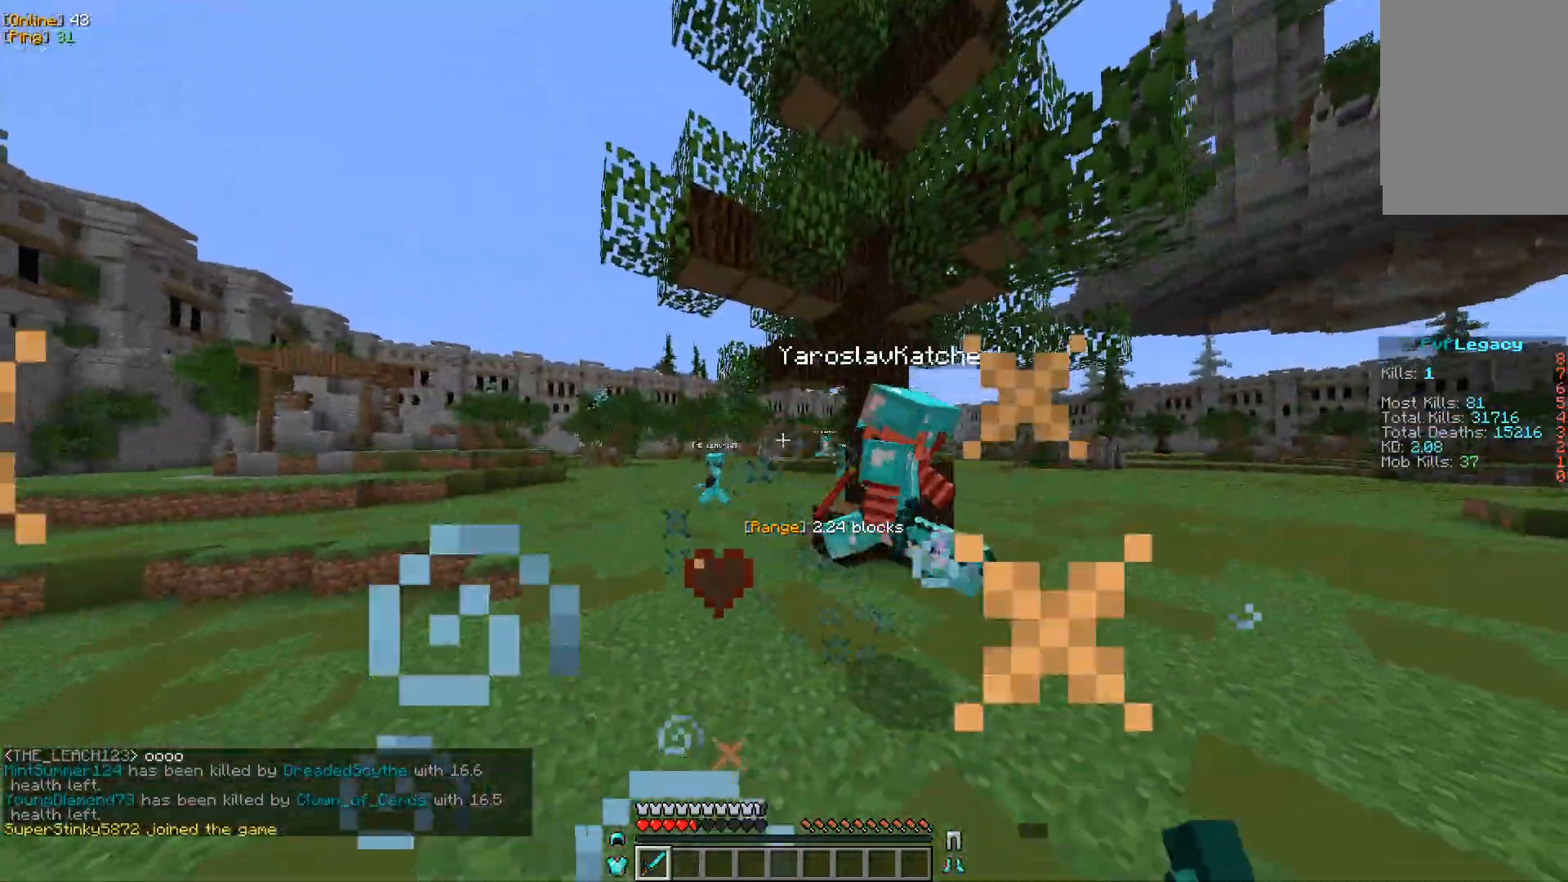
{"keys": ["a", "s"], "mouse": [], "events": [[133, "d", "up"], [250, "a", "down"], [383, "w", "up"], [467, "s", "down"]]}
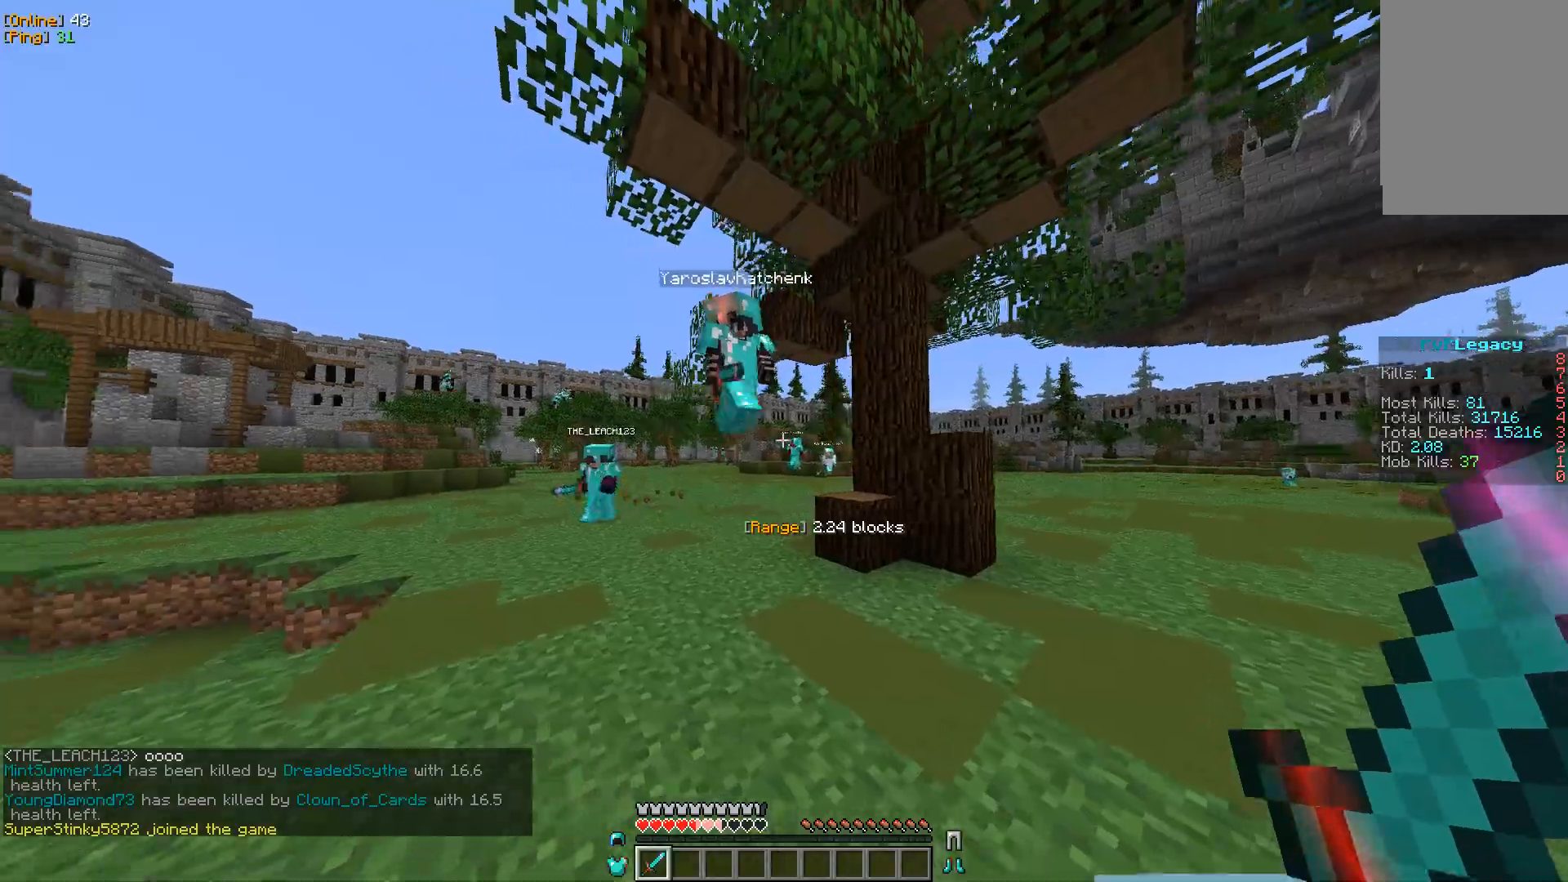
{"keys": ["d", "w"], "mouse": [], "events": [[283, "d", "down"], [317, "a", "up"], [367, "s", "up"], [450, "w", "down"]]}
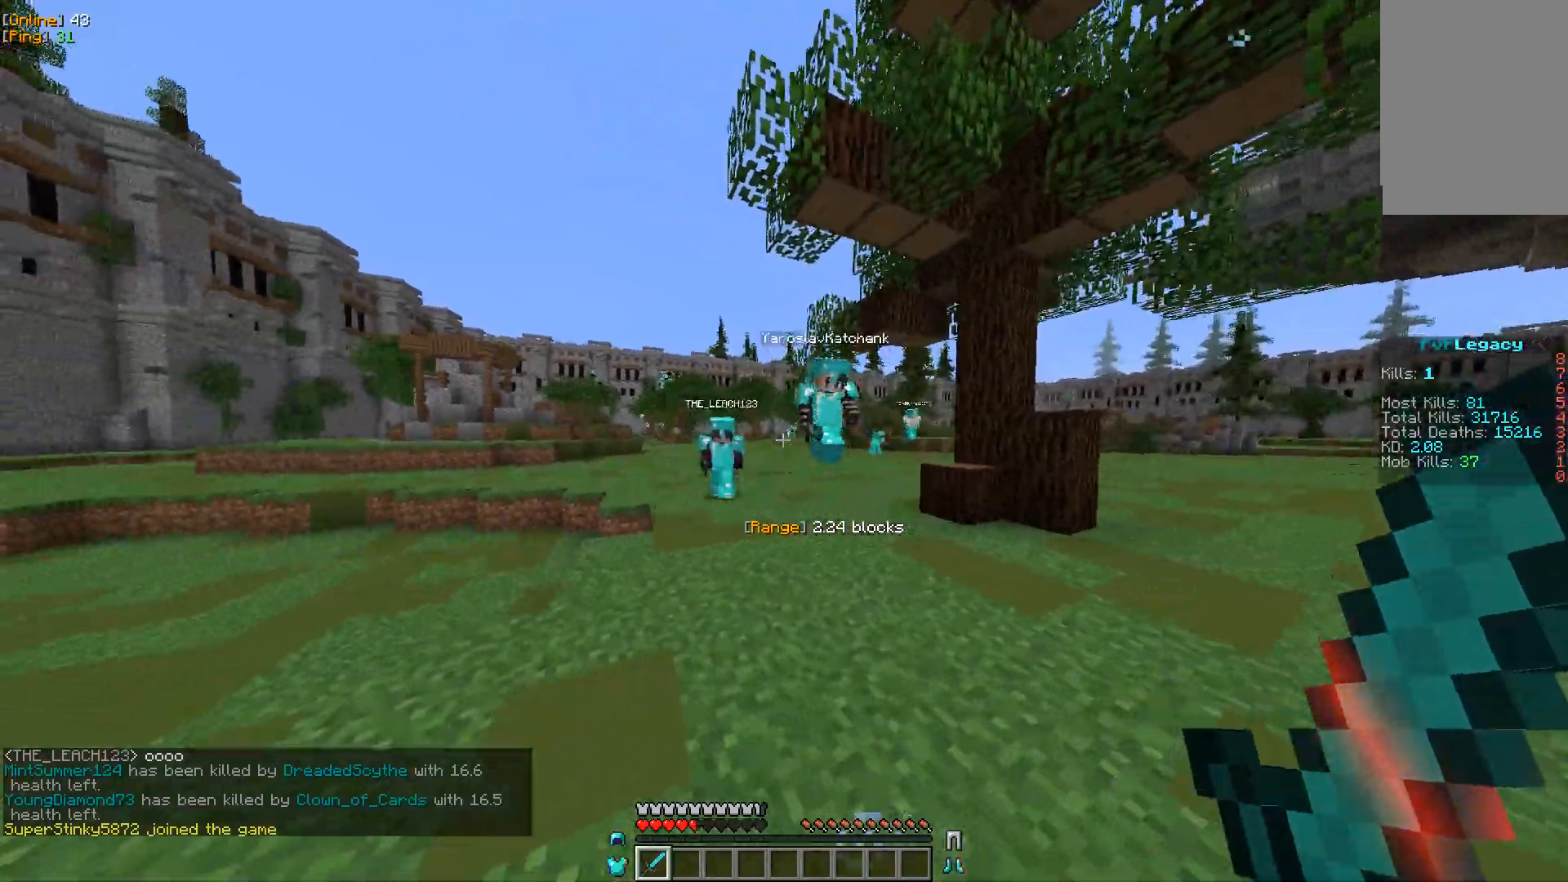
{"keys": ["d", "s"], "mouse": ["left"], "events": [[250, "w", "up"], [383, "s", "down"], [400, "mouse_left", "down"]]}
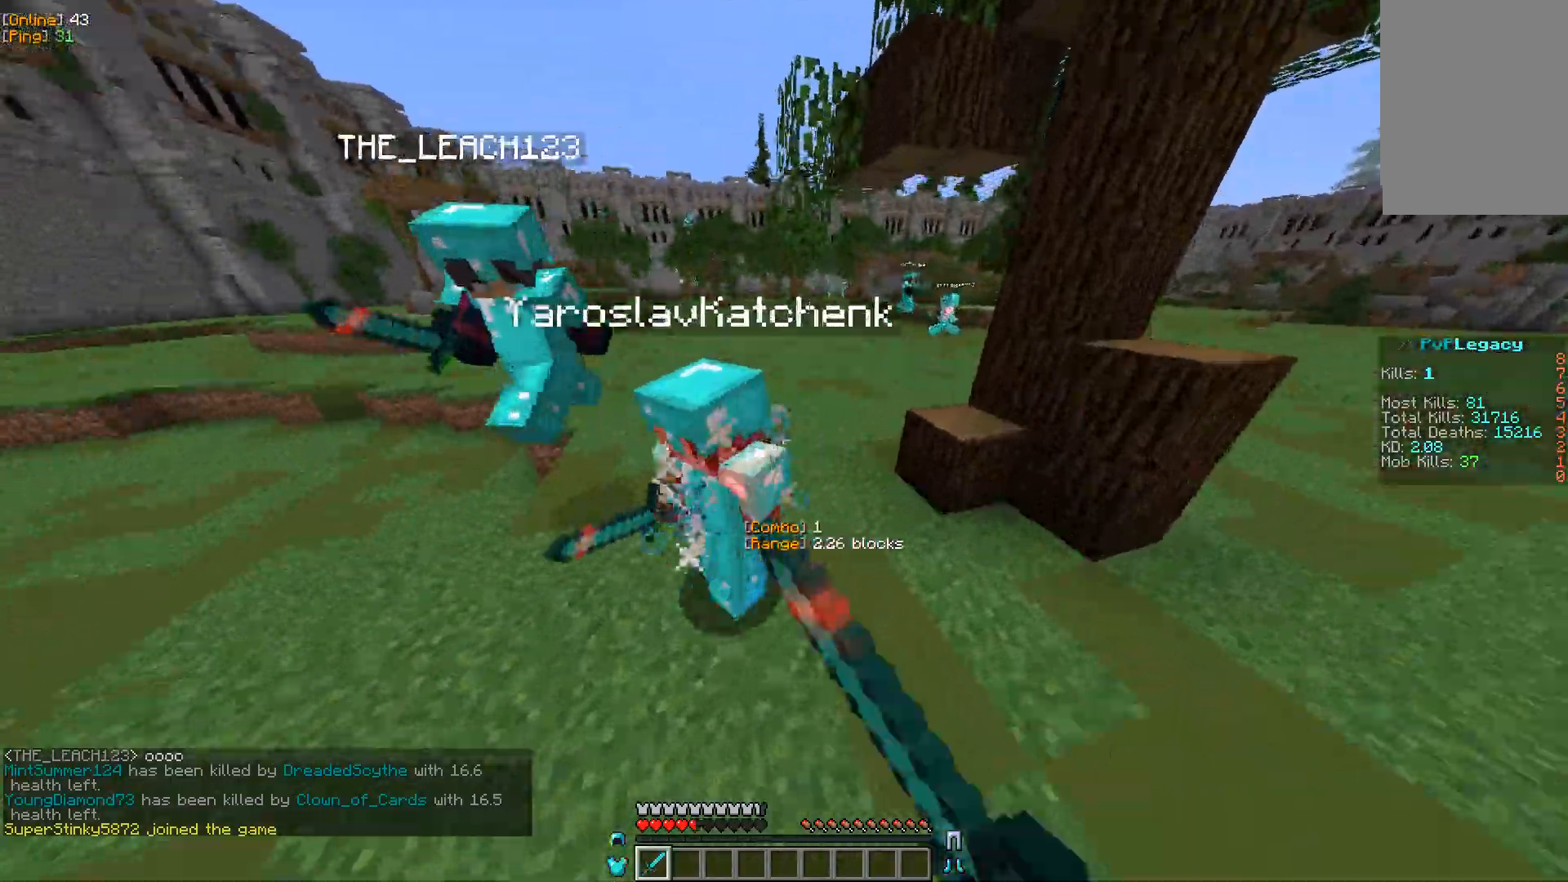
{"keys": ["a", "w"], "mouse": [], "events": [[17, "s", "up"], [33, "mouse_left", "up"], [117, "w", "down"], [183, "d", "up"], [200, "a", "down"]]}
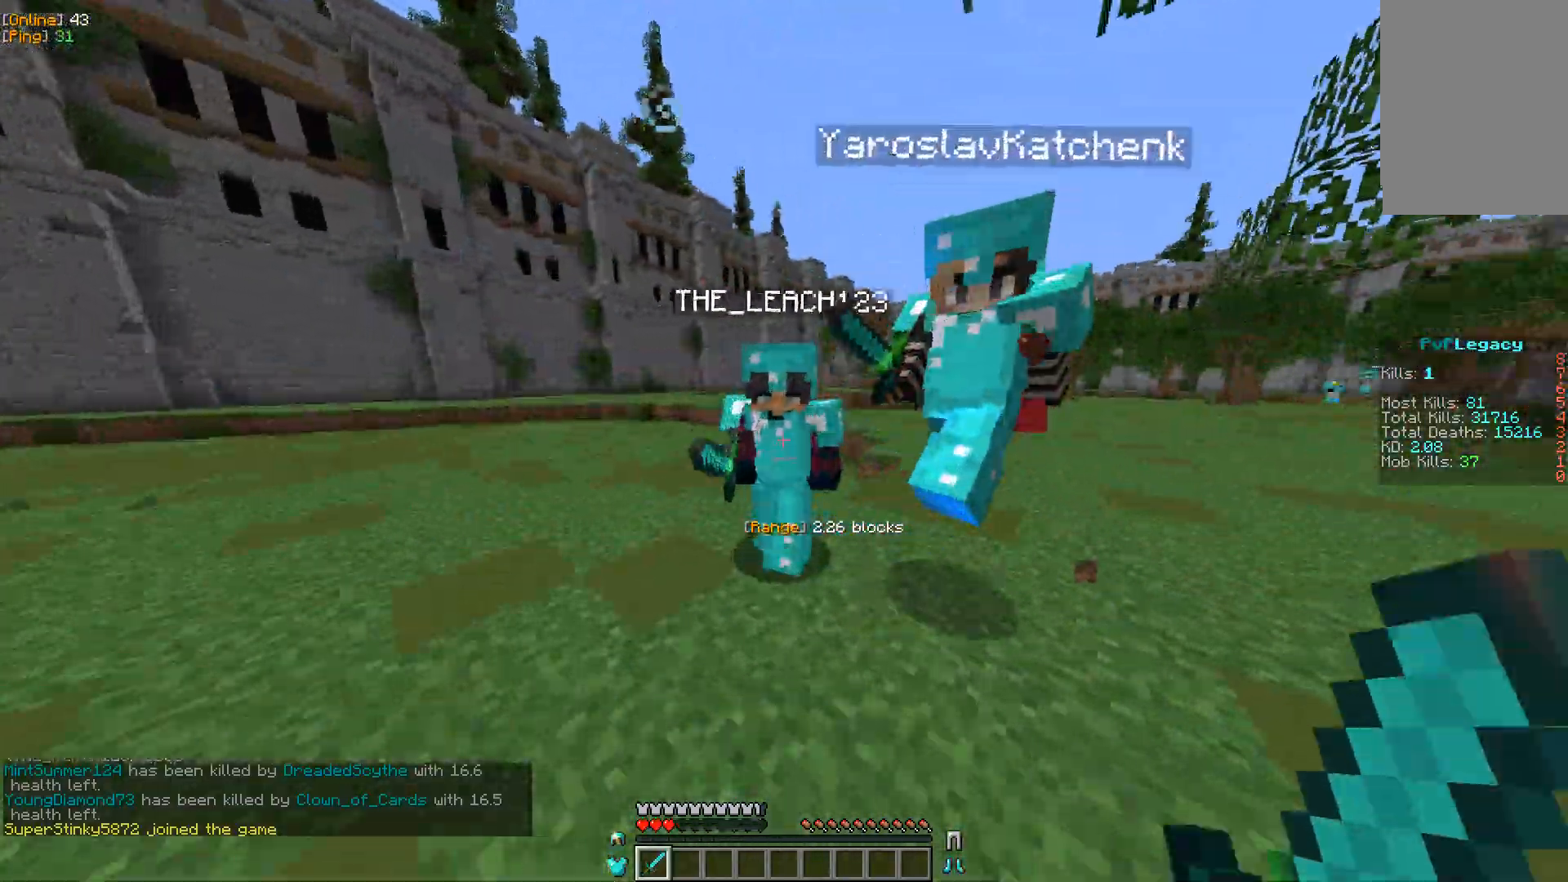
{"keys": ["a"], "mouse": [], "events": [[67, "mouse_left", "down"], [217, "mouse_left", "up"], [450, "w", "up"]]}
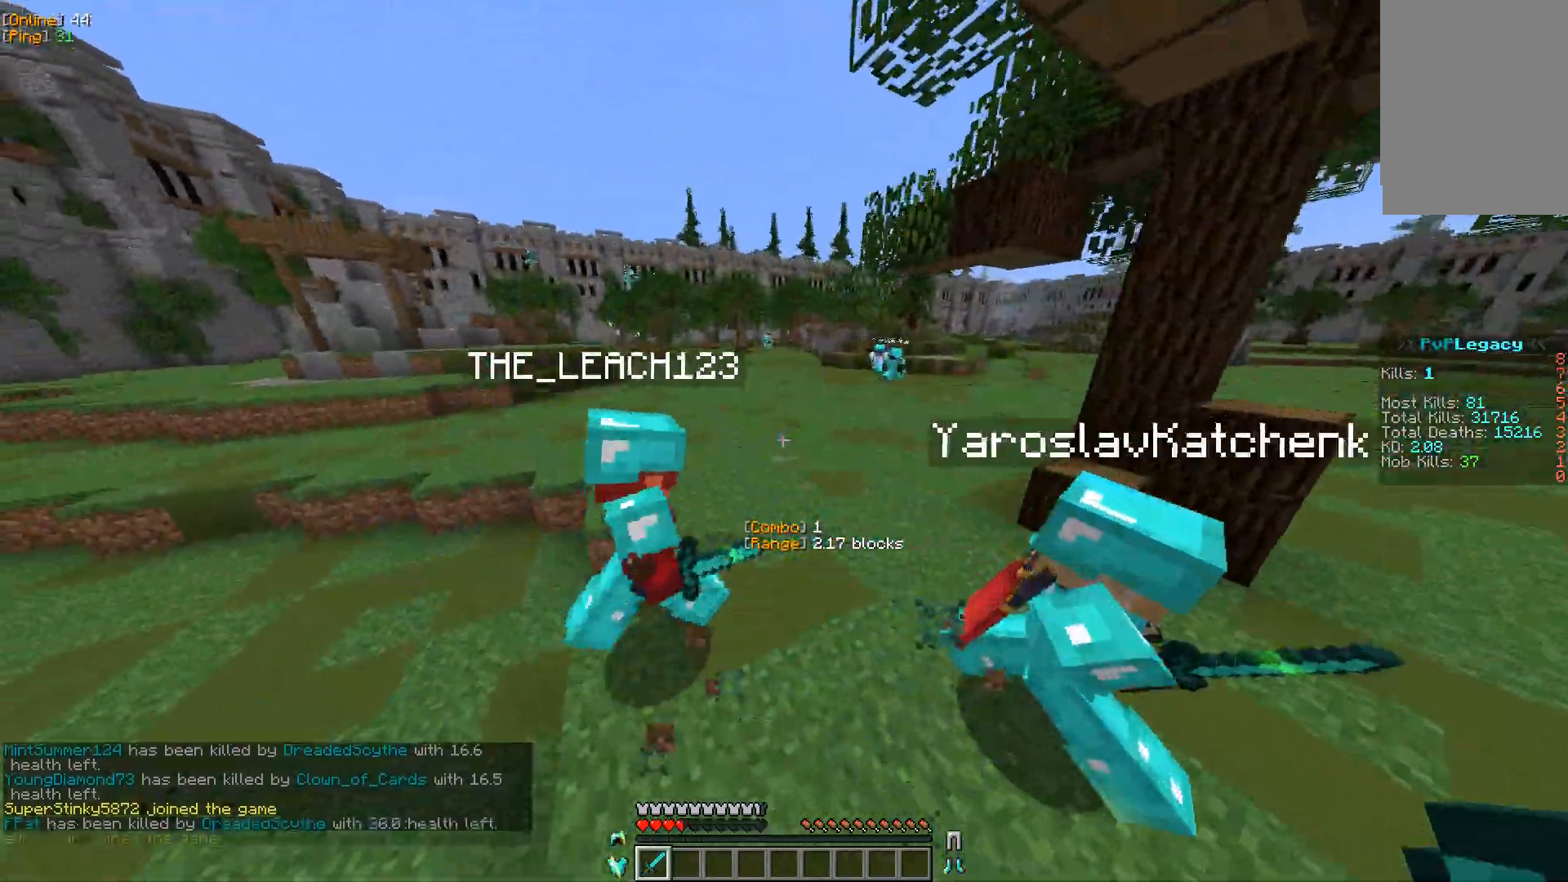
{"keys": ["w"], "mouse": [], "events": [[150, "mouse_left", "down"], [183, "w", "down"], [300, "a", "up"], [300, "mouse_left", "up"]]}
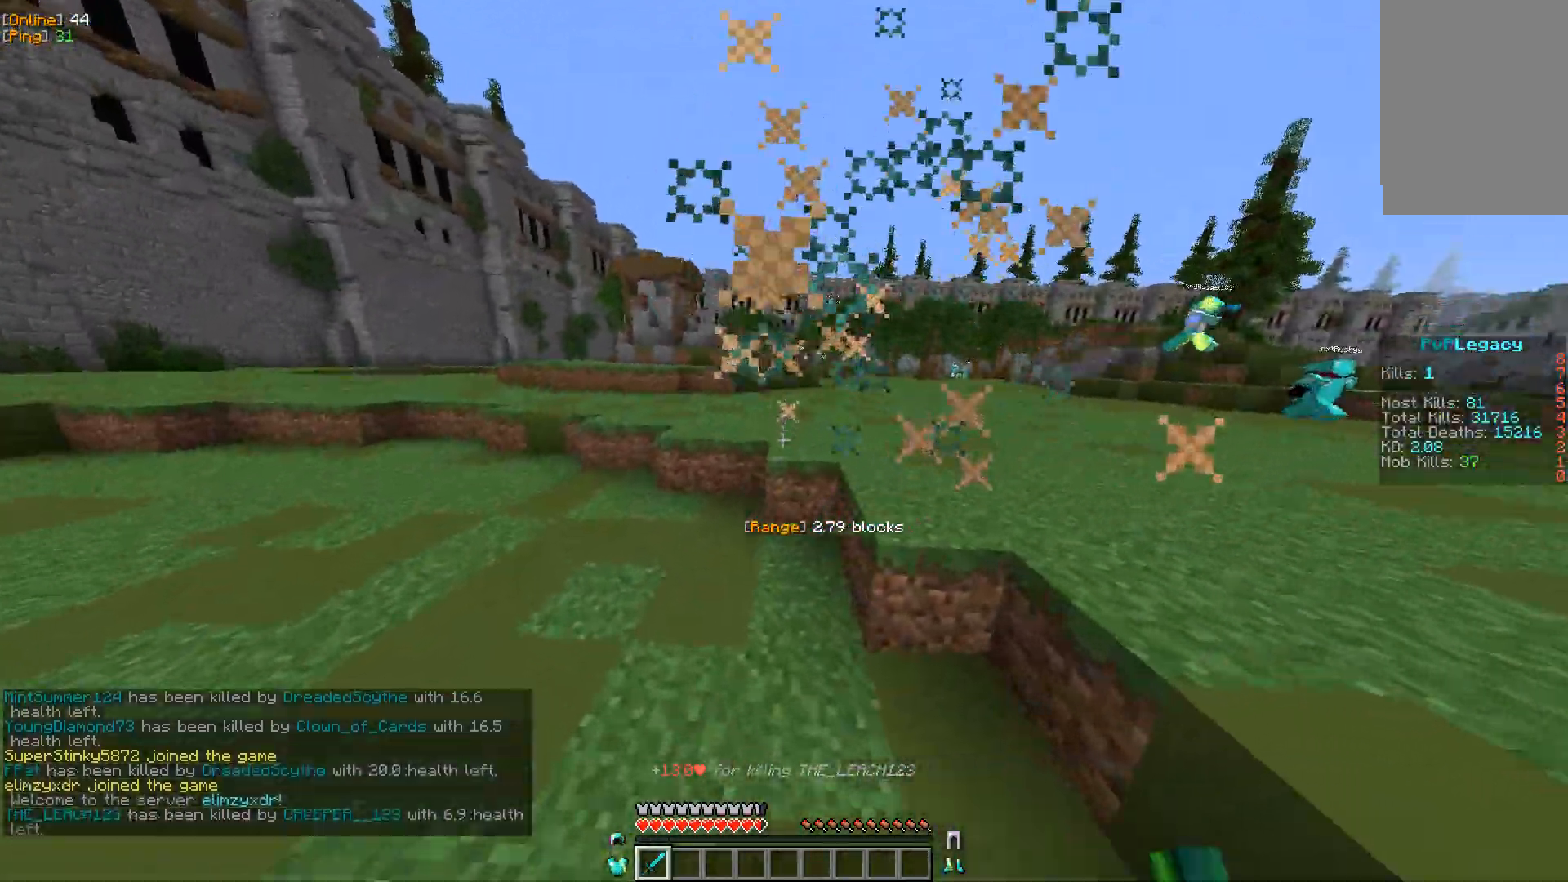
{"keys": ["s"], "mouse": [], "events": [[117, "a", "down"], [300, "w", "up"], [383, "s", "down"], [500, "a", "up"]]}
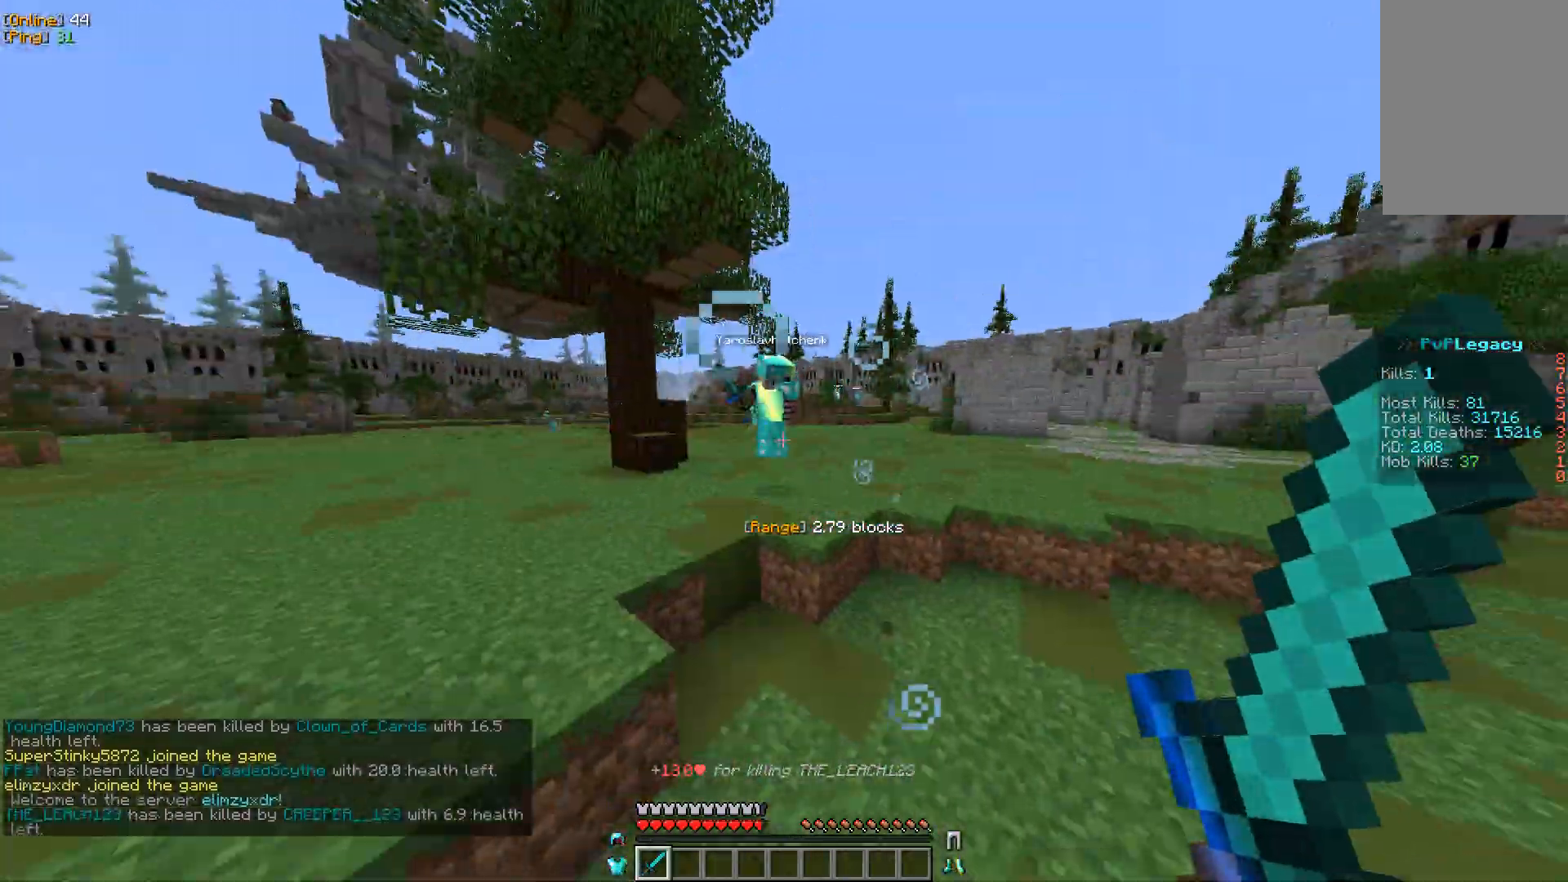
{"keys": ["a", "w"], "mouse": [], "events": [[17, "d", "down"], [267, "s", "up"], [350, "w", "down"], [433, "a", "down"], [483, "d", "up"]]}
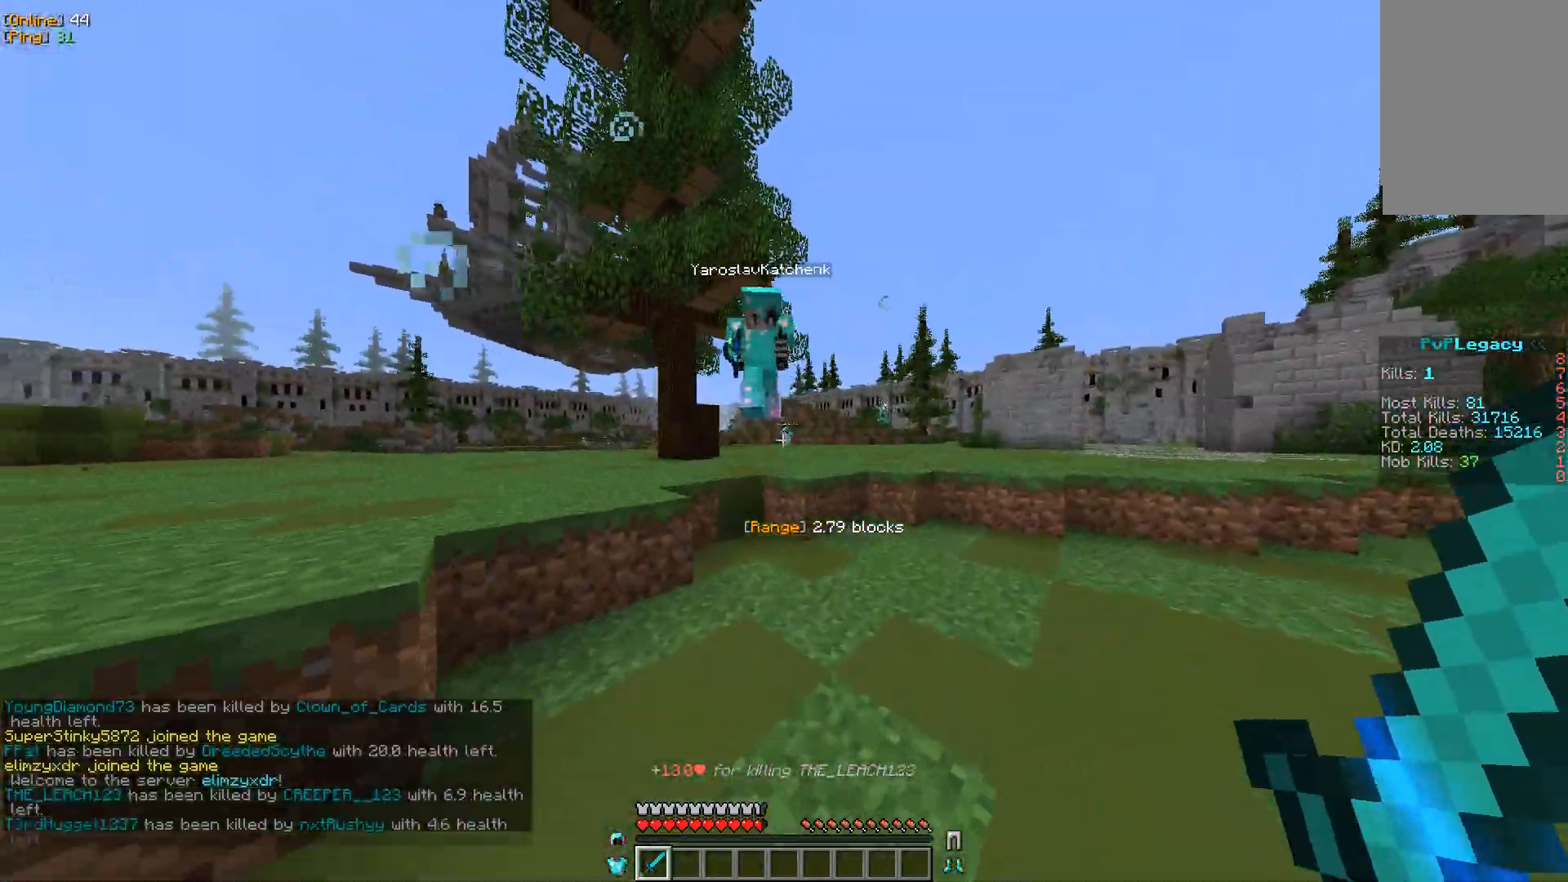
{"keys": ["a", "w"], "mouse": [], "events": [[200, "mouse_left", "down"], [350, "mouse_left", "up"]]}
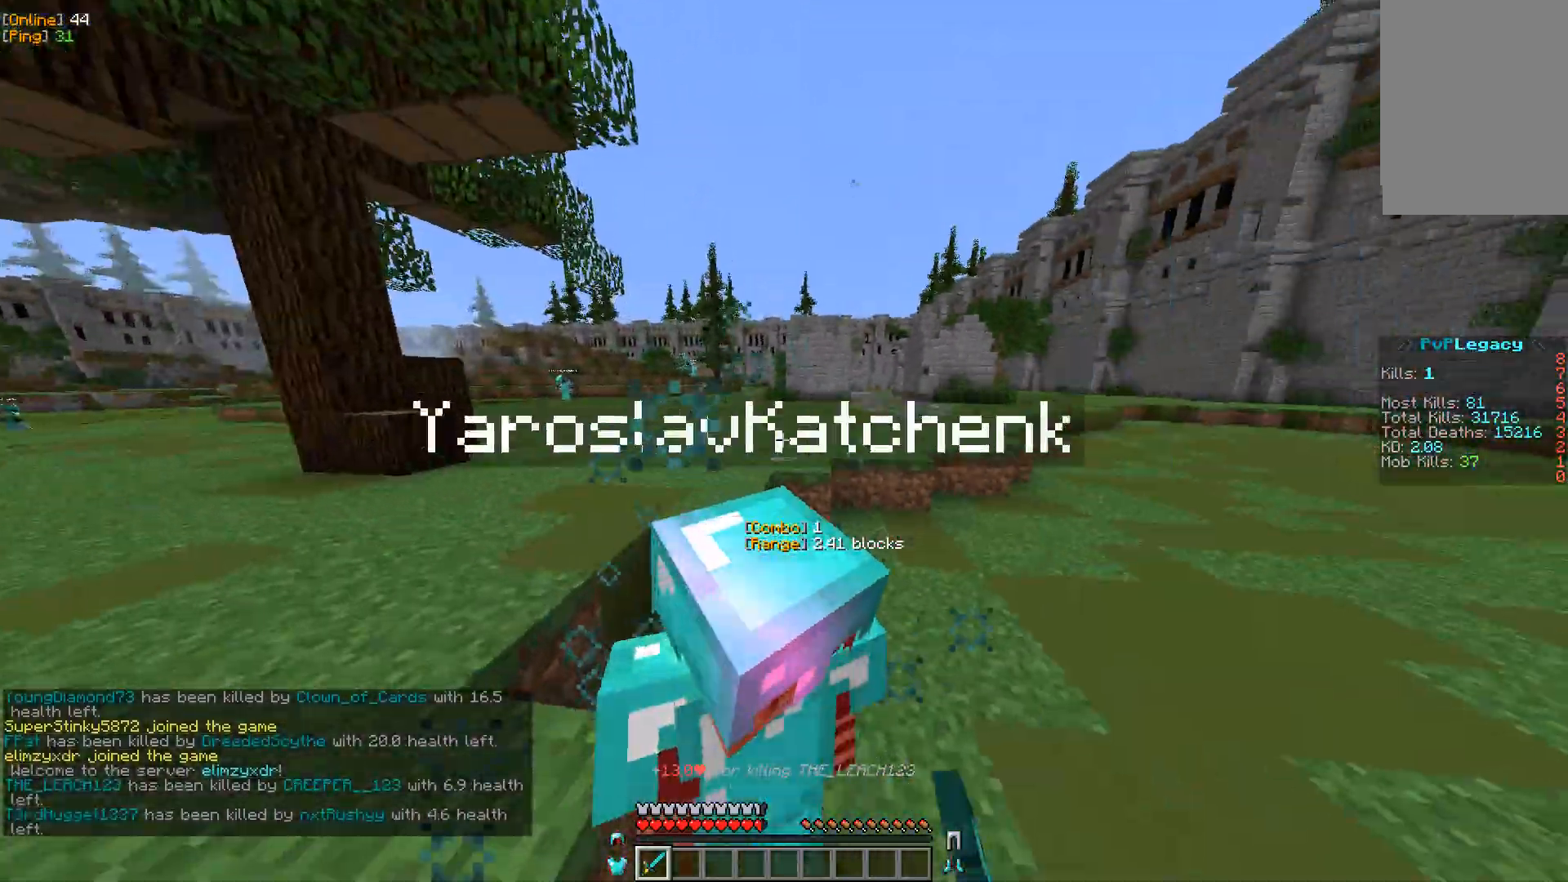
{"keys": ["a", "w"], "mouse": [], "events": [[83, "w", "up"], [250, "mouse_left", "down"], [383, "mouse_left", "up"], [383, "w", "down"]]}
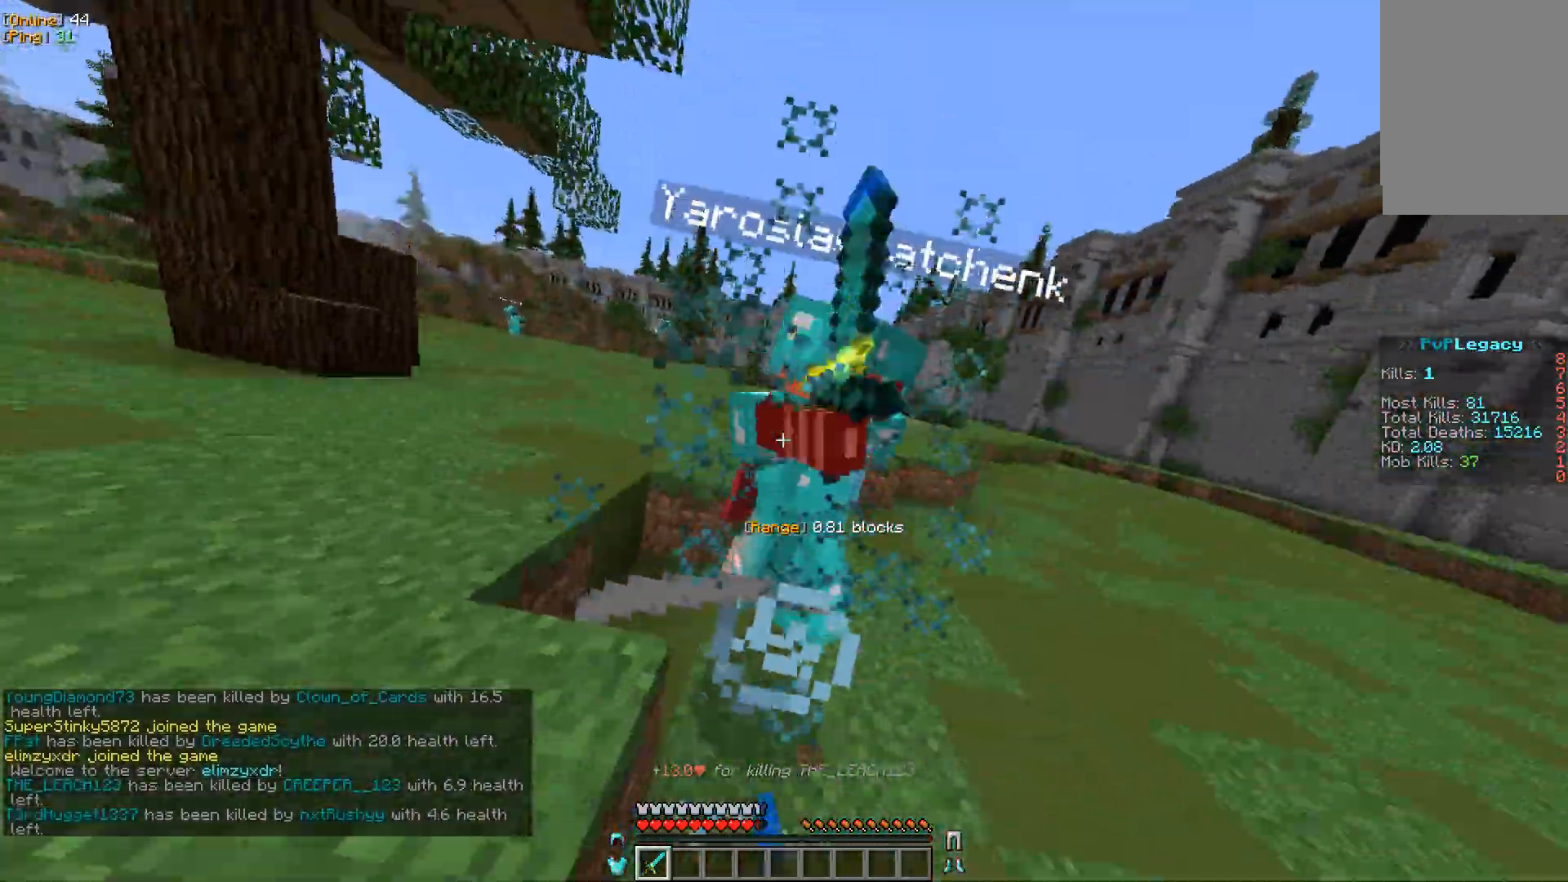
{"keys": ["a", "w"], "mouse": [], "events": [[200, "w", "up"], [300, "mouse_left", "down"], [433, "w", "down"], [450, "mouse_left", "up"]]}
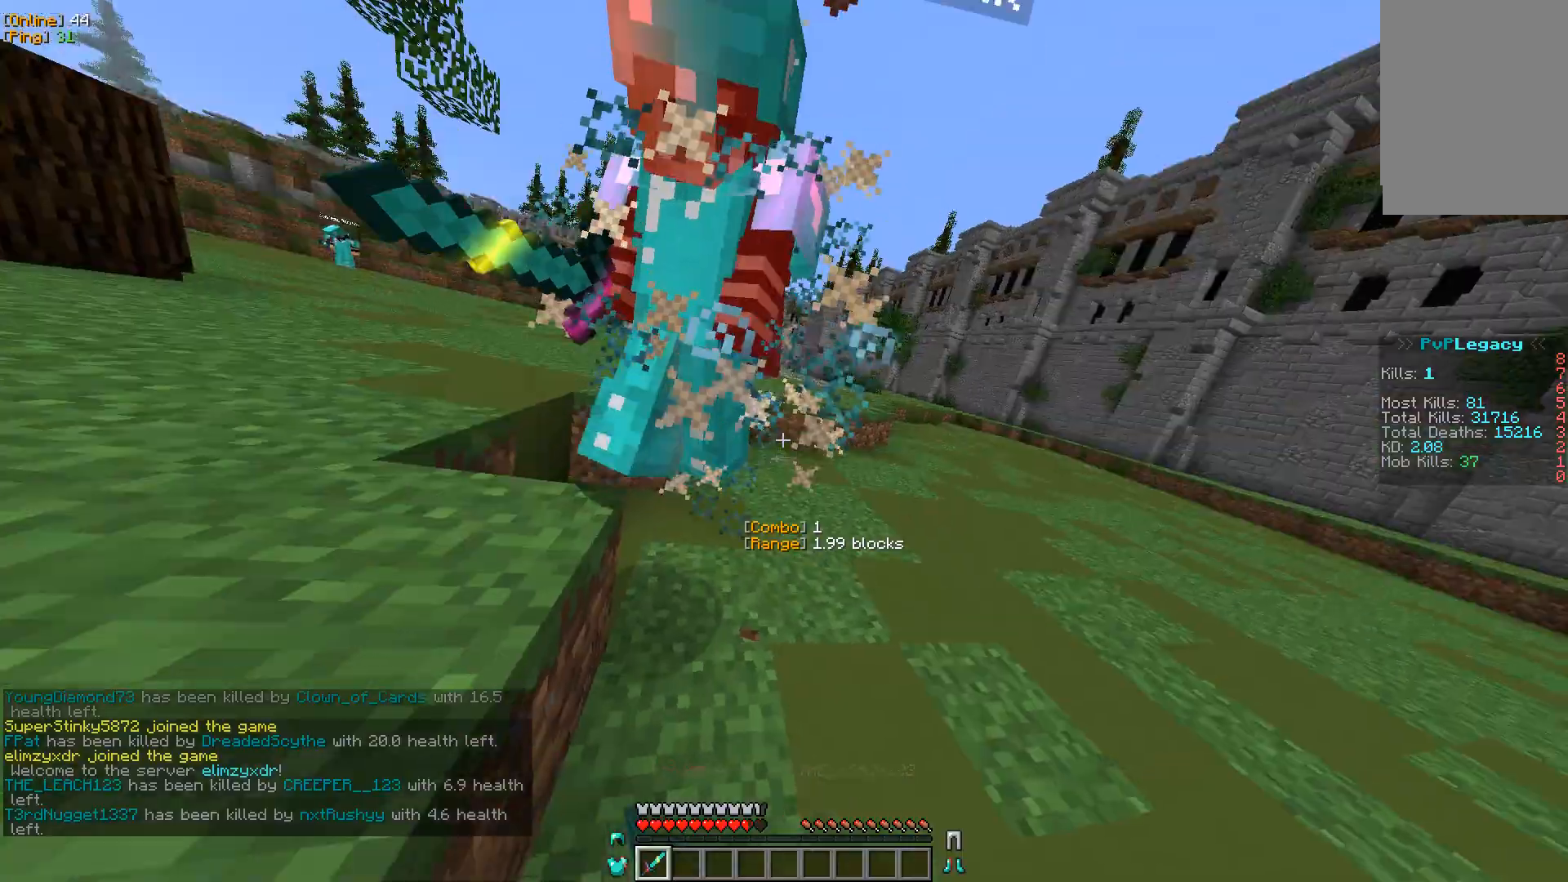
{"keys": ["a", "w"], "mouse": ["left"], "events": [[200, "w", "up"], [350, "mouse_left", "down"], [483, "w", "down"]]}
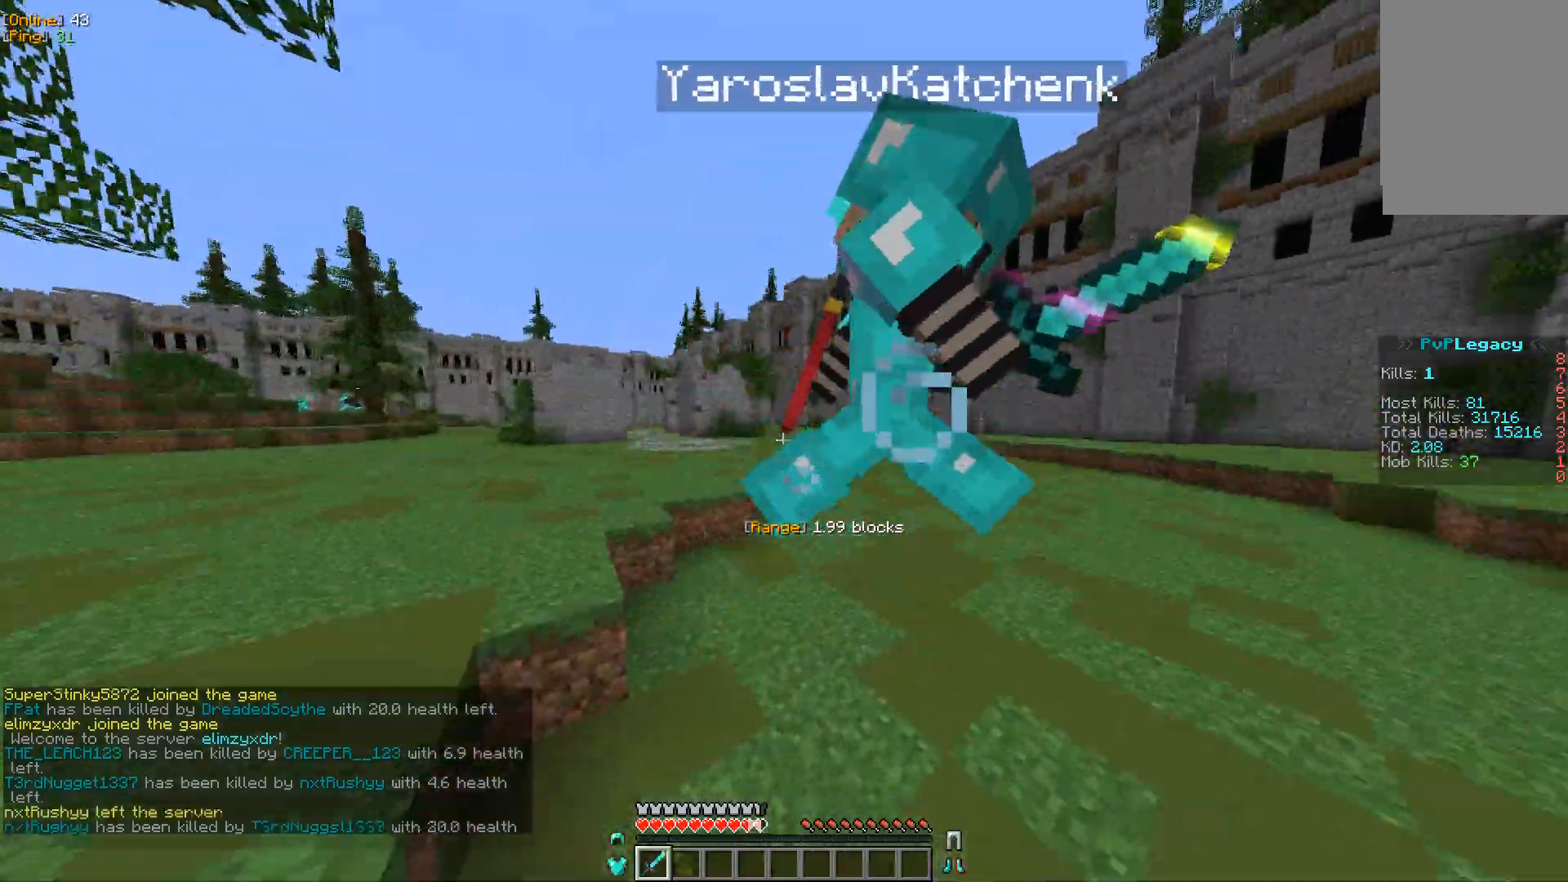
{"keys": ["a", "s"], "mouse": ["left"], "events": [[17, "mouse_left", "up"], [233, "w", "up"], [317, "s", "down"], [350, "mouse_left", "down"]]}
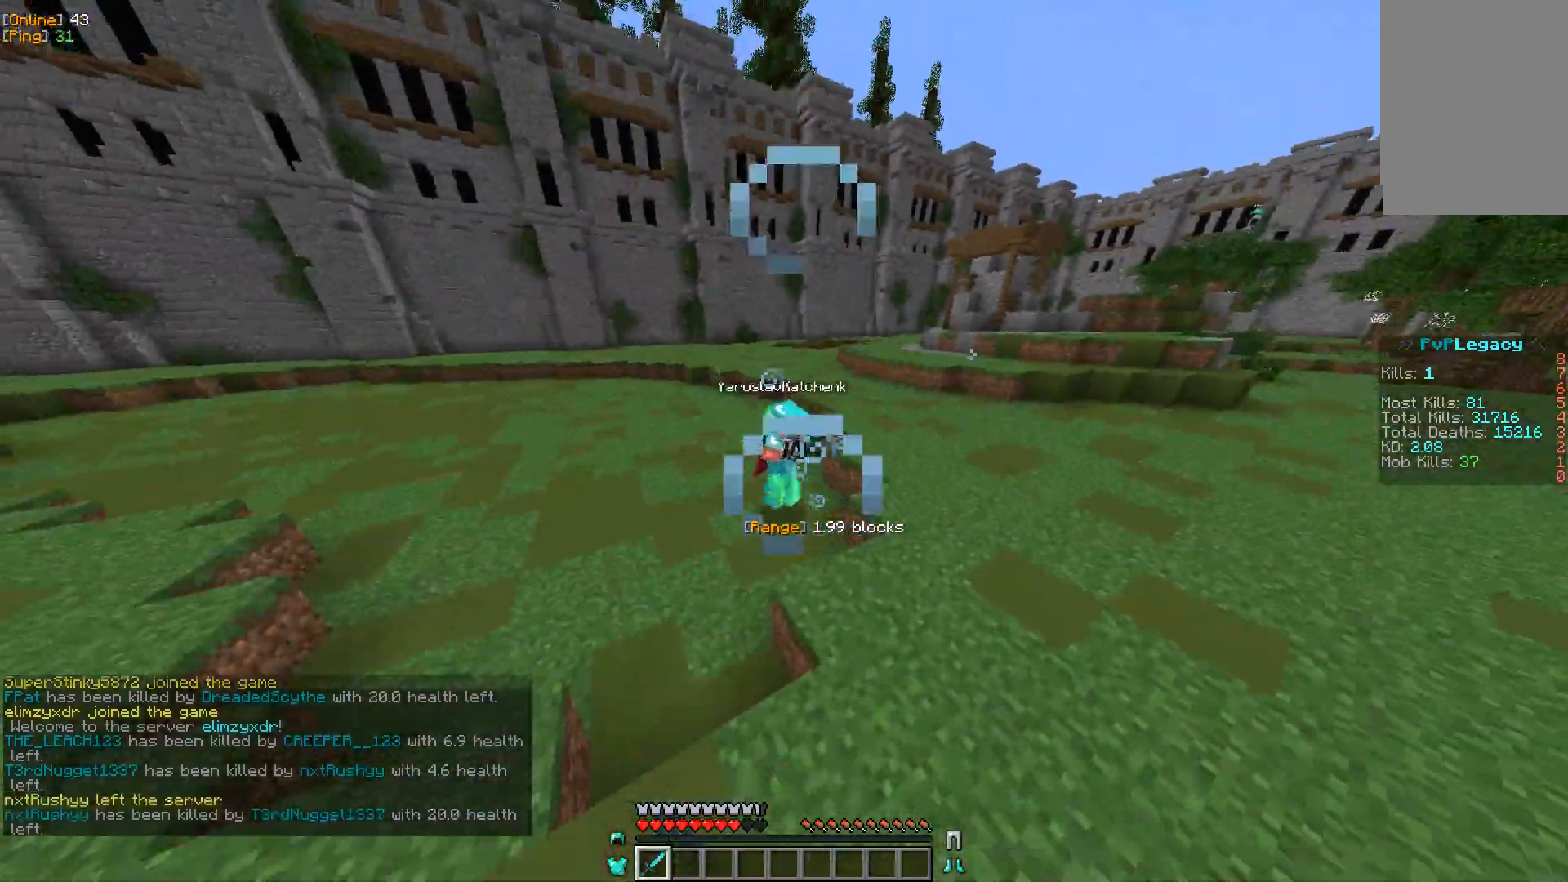
{"keys": ["d", "w"], "mouse": [], "events": [[17, "mouse_left", "up"], [67, "d", "down"], [83, "a", "up"], [367, "s", "up"], [500, "w", "down"]]}
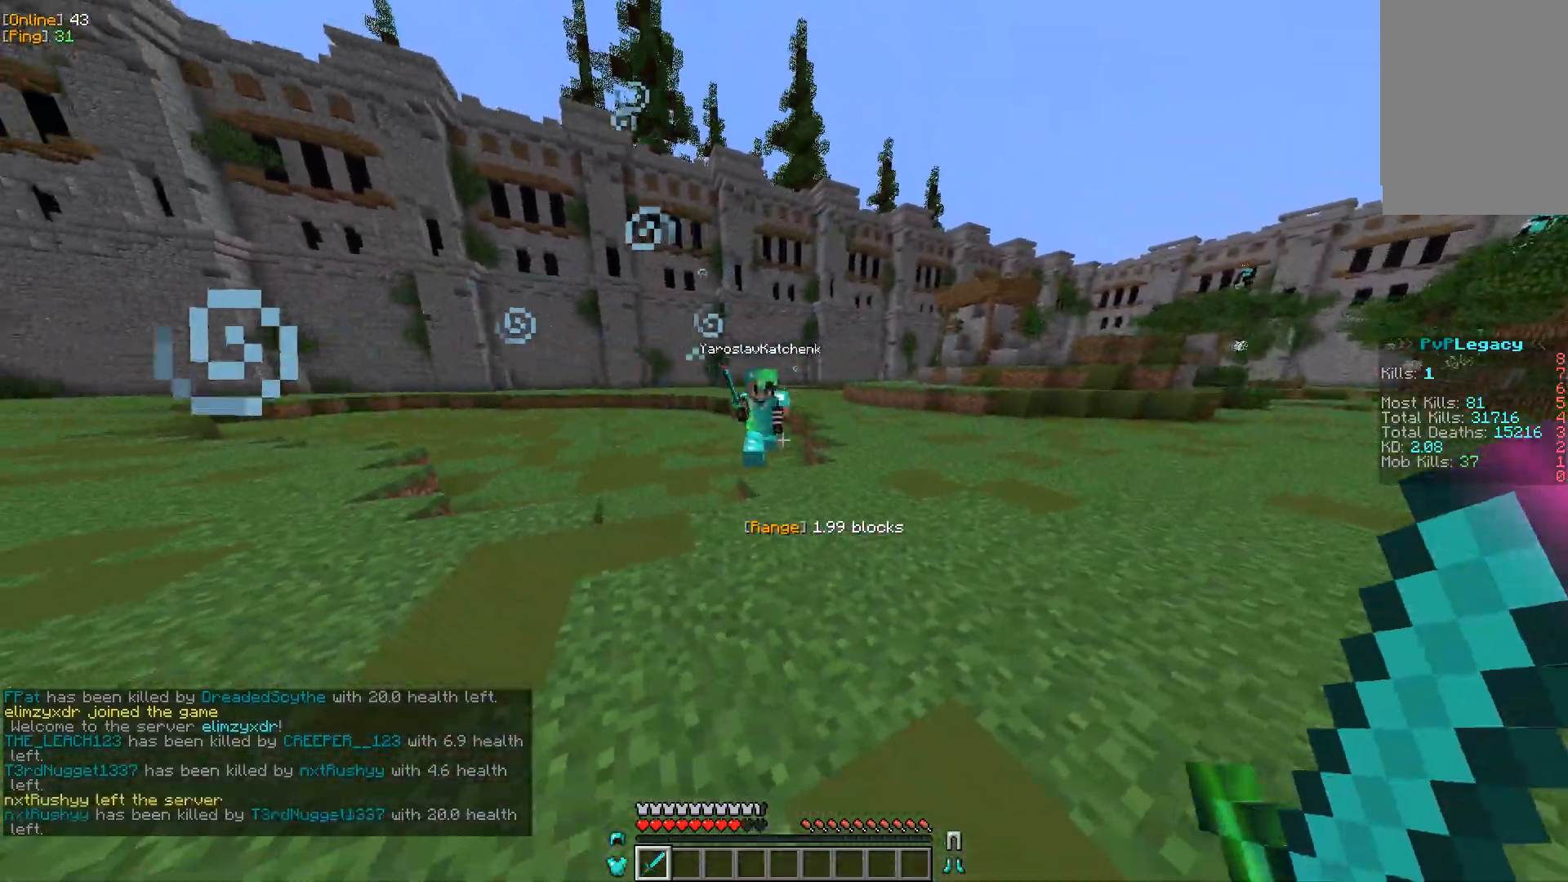
{"keys": ["a"], "mouse": ["left"], "events": [[167, "a", "down"], [183, "d", "up"], [500, "mouse_left", "down"], [500, "w", "up"]]}
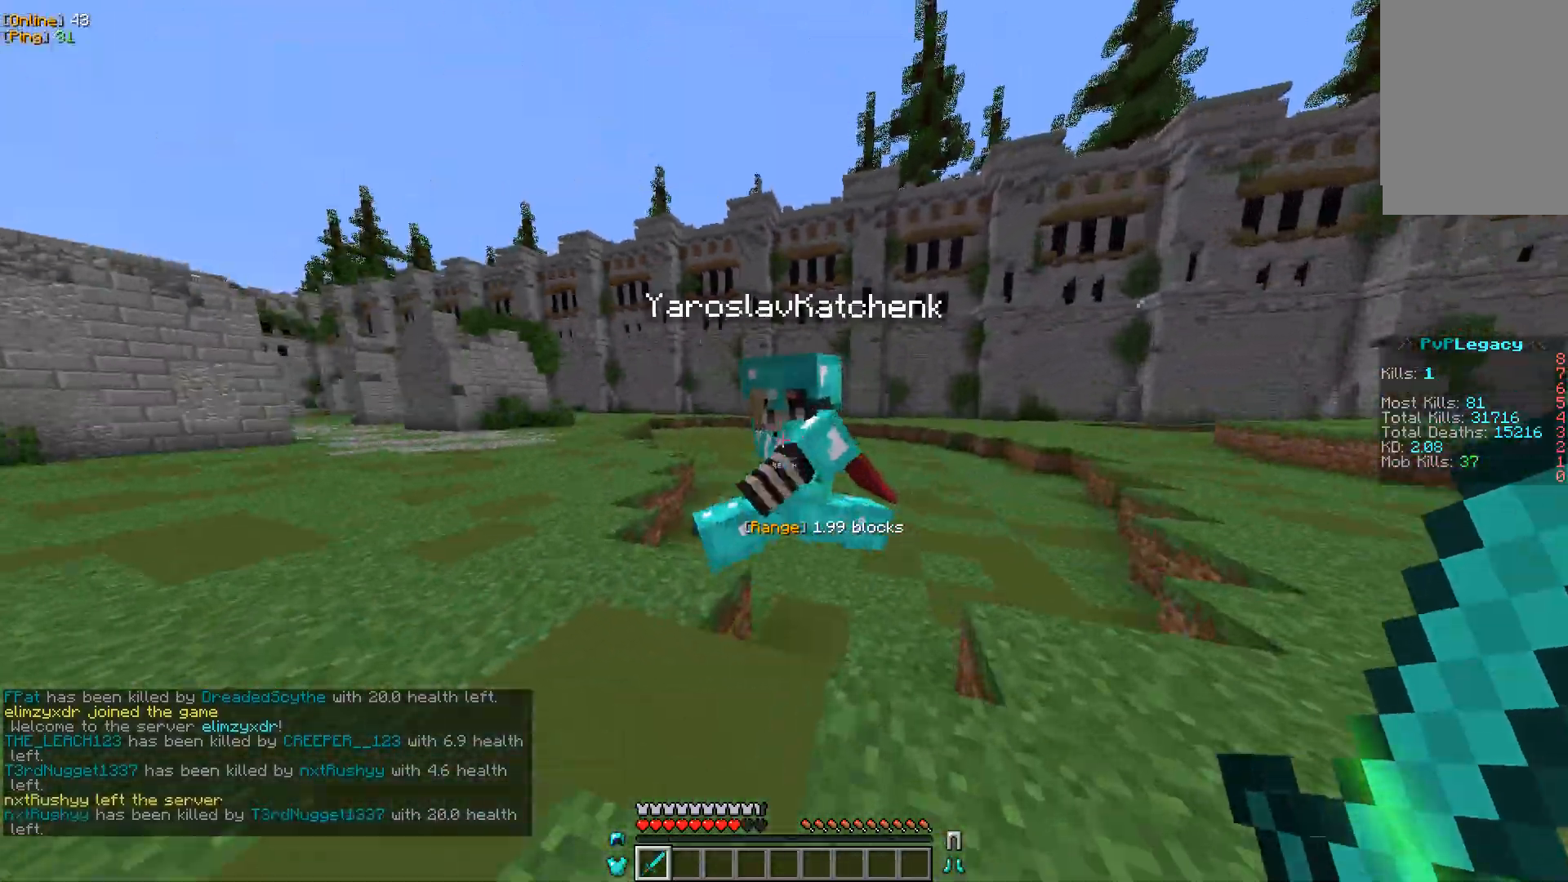
{"keys": [], "mouse": [], "events": [[50, "s", "down"], [150, "mouse_left", "up"], [167, "s", "up"], [217, "w", "down"], [283, "a", "up"], [483, "w", "up"]]}
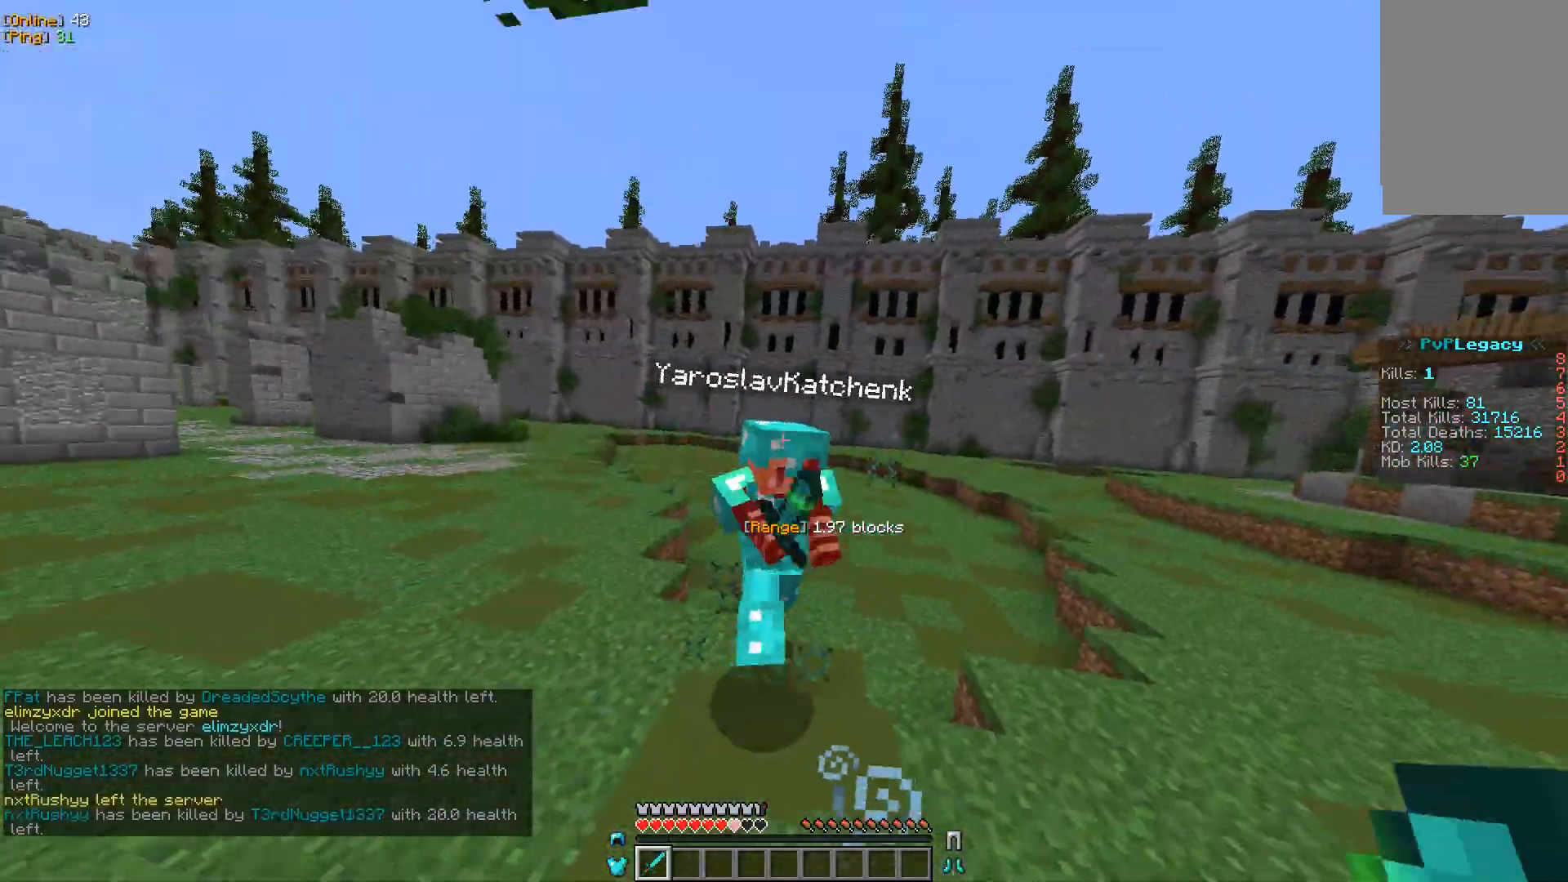
{"keys": ["d", "s"], "mouse": [], "events": [[50, "s", "down"], [67, "mouse_left", "down"], [167, "d", "down"], [233, "mouse_left", "up"]]}